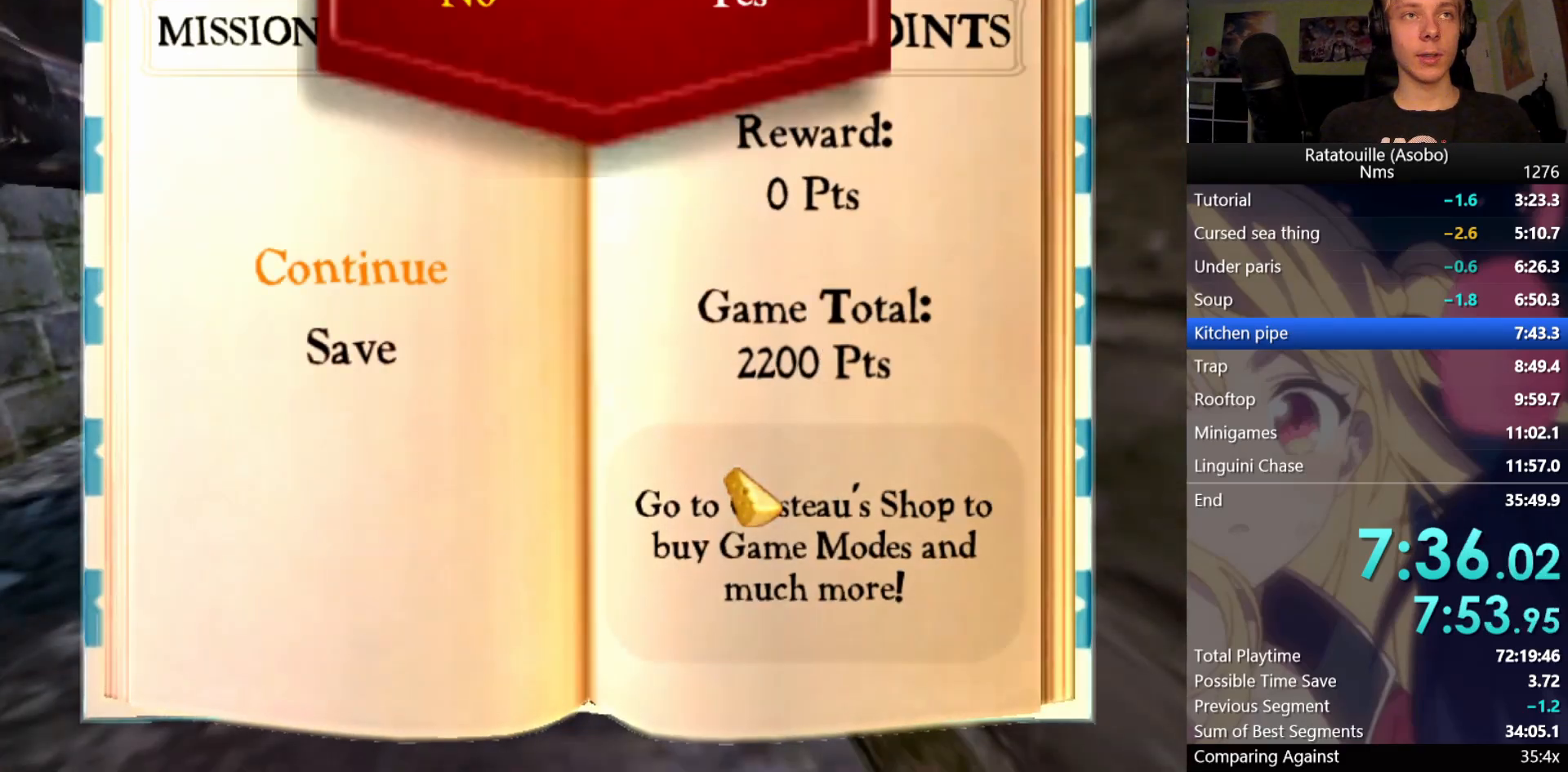
Gameplay with a controller (Xbox layout); each line is a JSON object with the inputs held at the frame after it. "events" lists button and stick changes between this image and that frame as [ms after this image, input, new state], when the widget could be followed in between. Not read: L2 R2.
{"buttons": ["R1"], "left_stick": "up", "right_stick": "center", "events": [[17, "A", "up"], [50, "A", "down"], [83, "A", "up"], [133, "A", "down"], [183, "A", "up"], [200, "A", "down"], [367, "A", "up"], [467, "R1", "down"], [467, "left_stick", "up"]]}
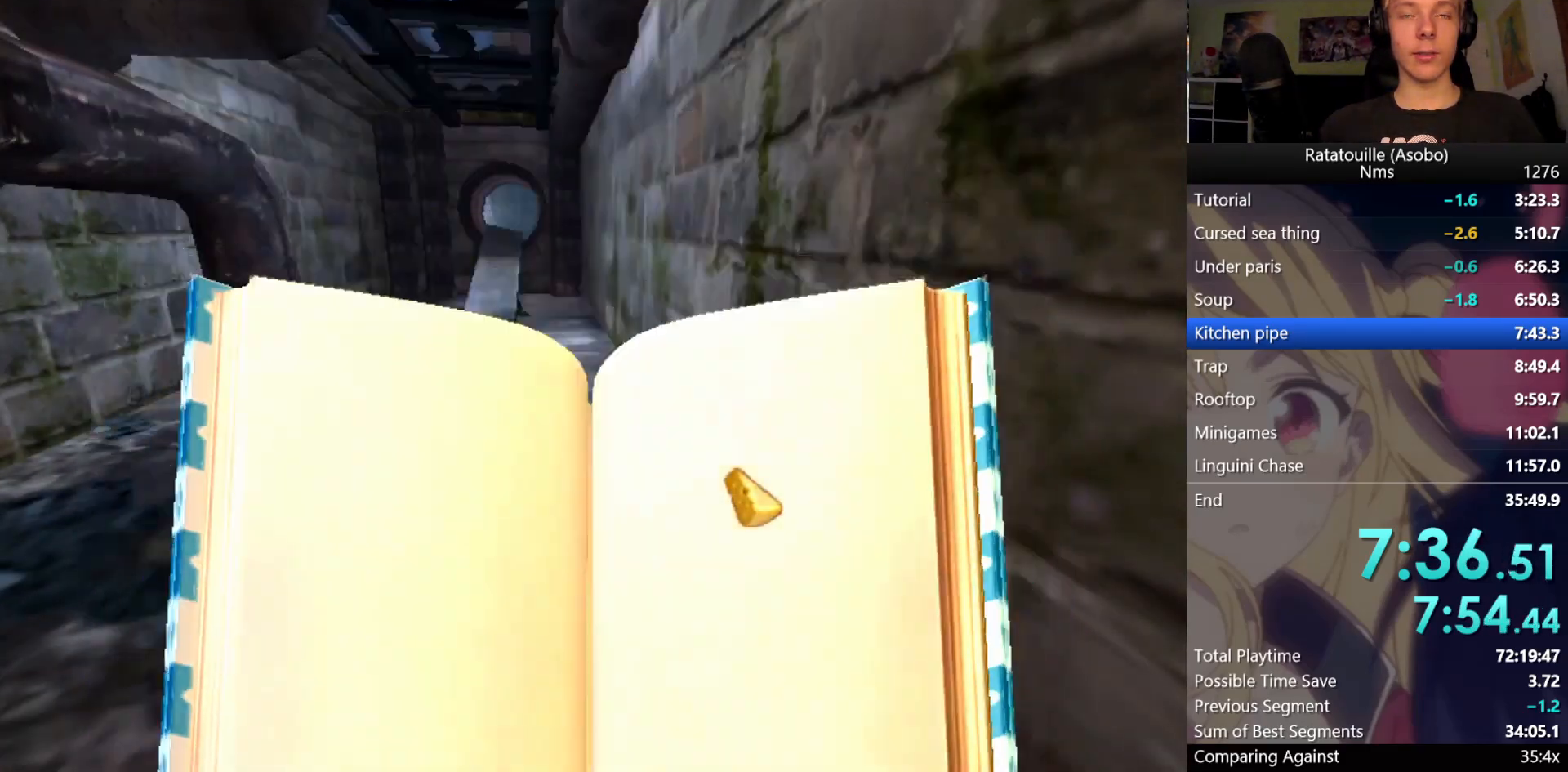
{"buttons": ["R1"], "left_stick": "up", "right_stick": "center", "events": [[267, "right_stick", "up"], [417, "right_stick", "center"]]}
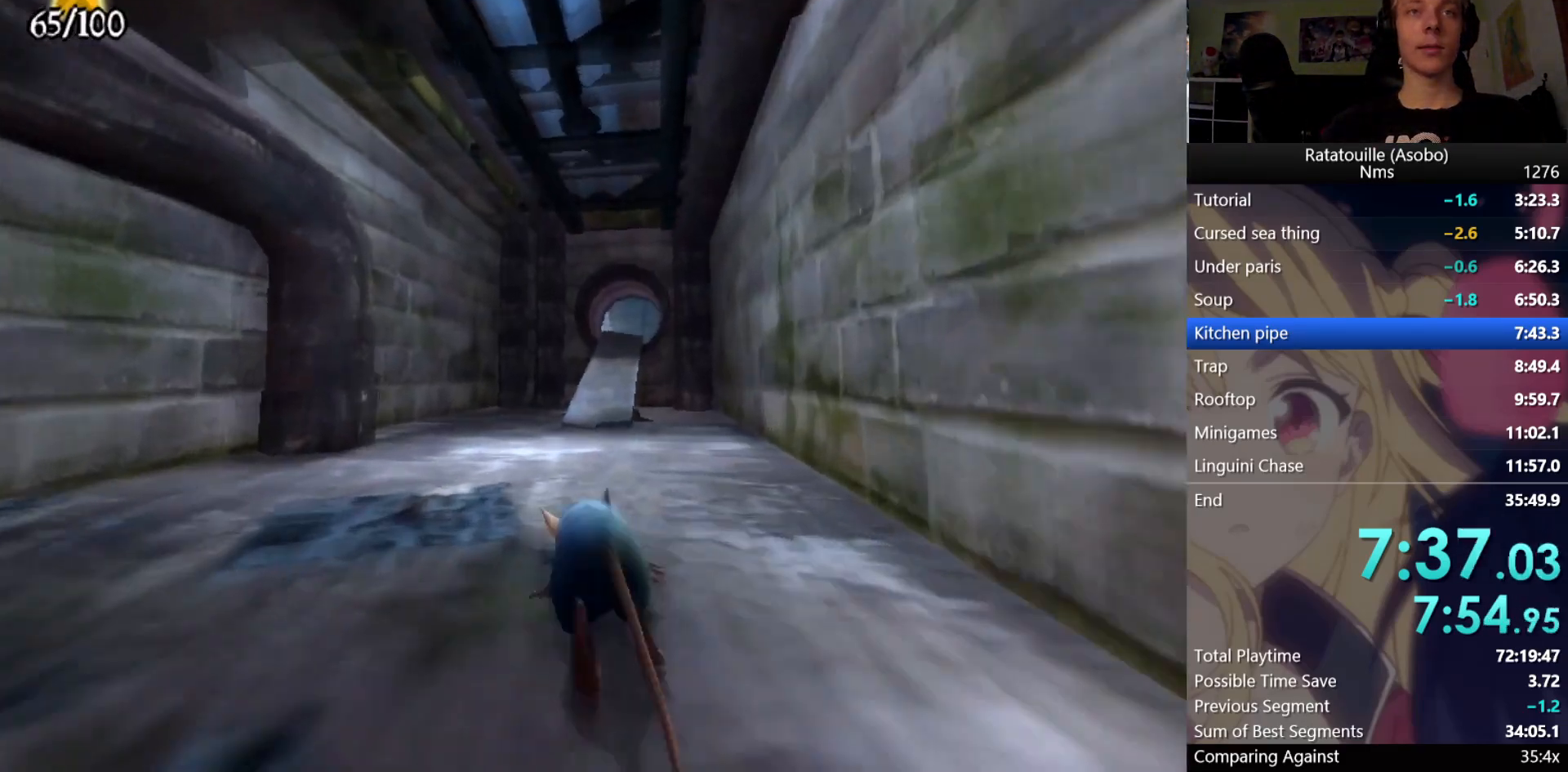
{"buttons": [], "left_stick": "up", "right_stick": "center", "events": [[50, "right_stick", "up"], [383, "right_stick", "center"], [483, "R1", "up"]]}
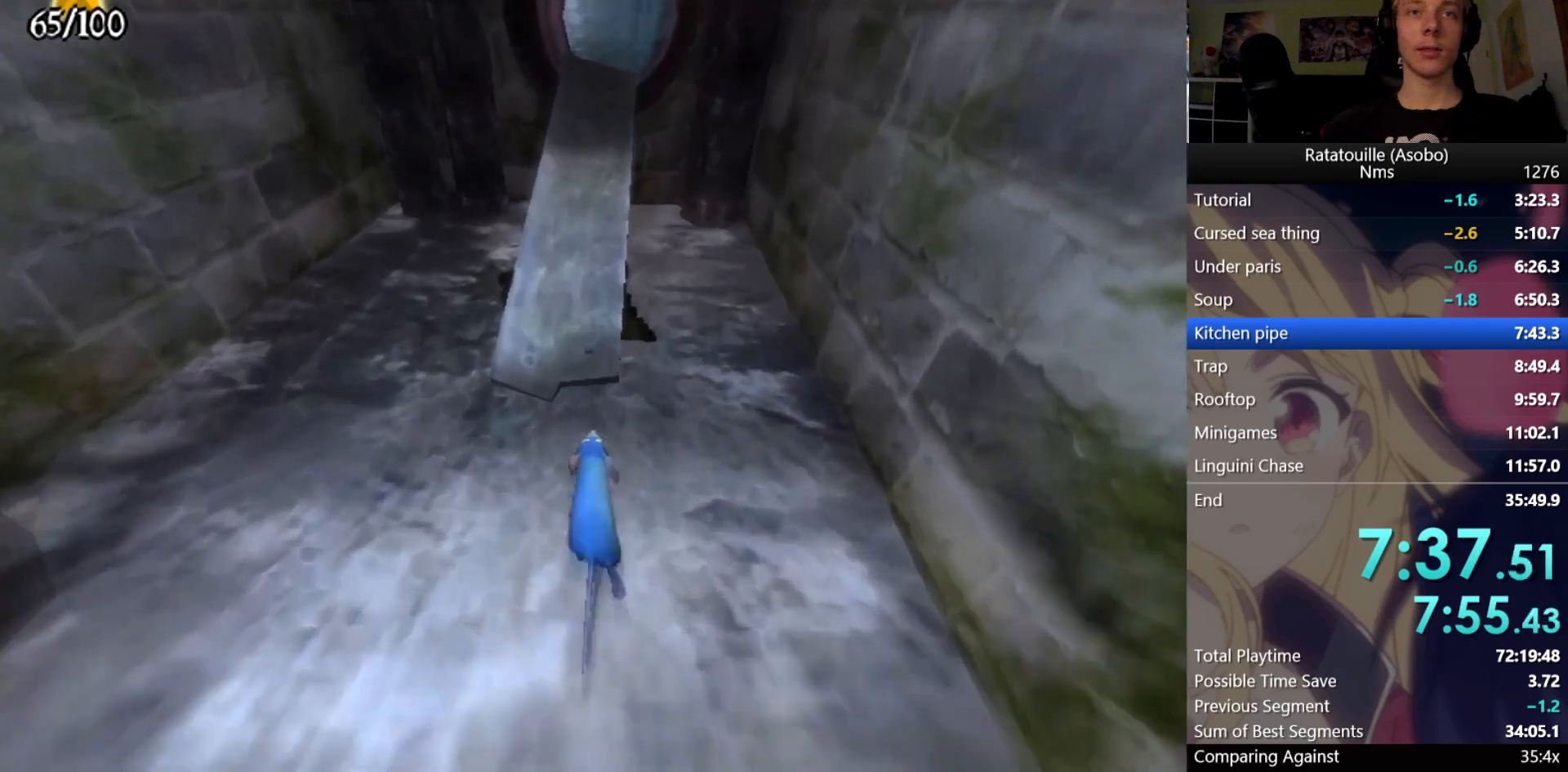
{"buttons": ["R1"], "left_stick": "up", "right_stick": "center", "events": [[133, "right_stick", "up"], [183, "R1", "down"], [183, "right_stick", "center"]]}
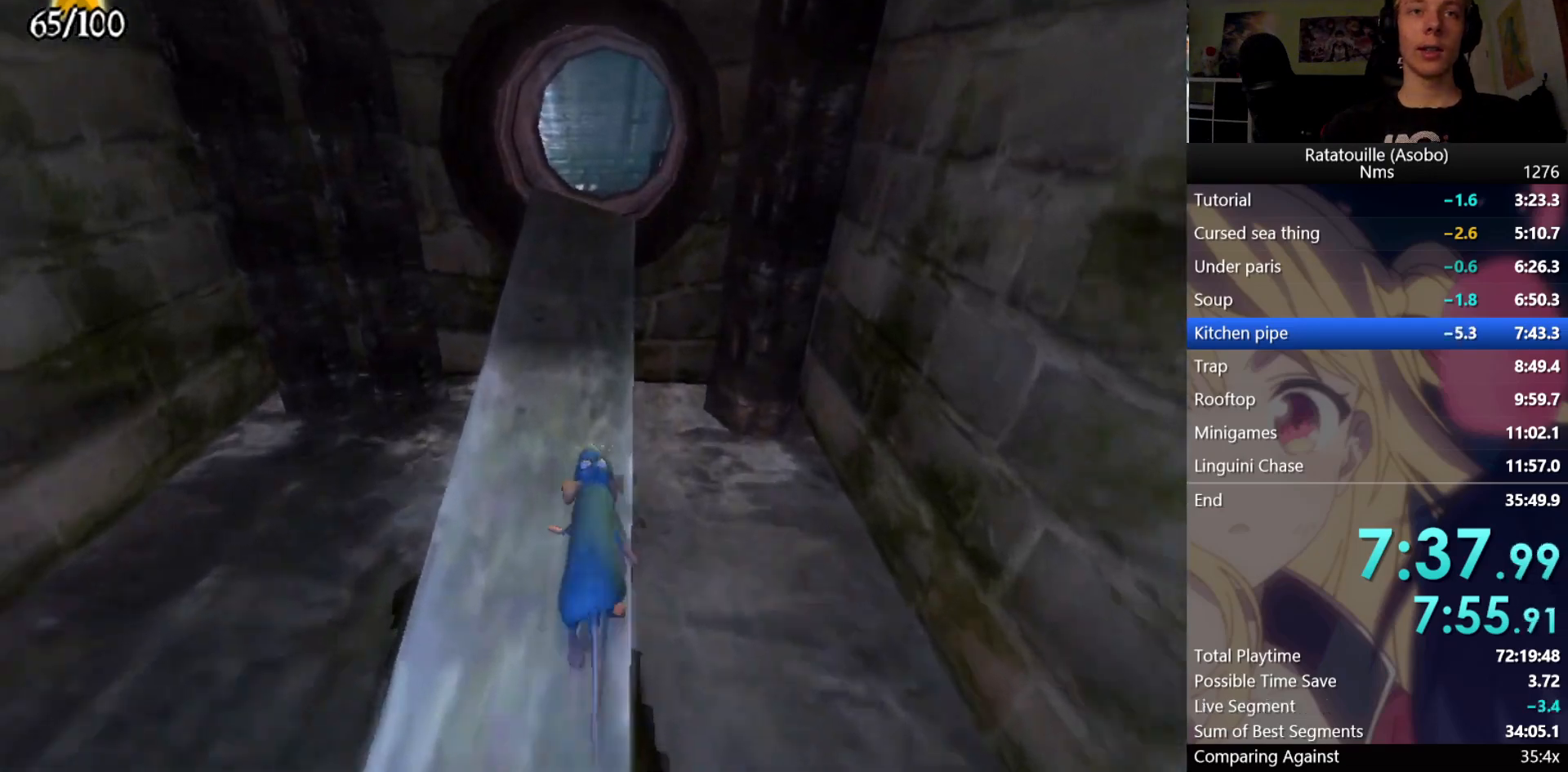
{"buttons": ["R1"], "left_stick": "up", "right_stick": "center", "events": []}
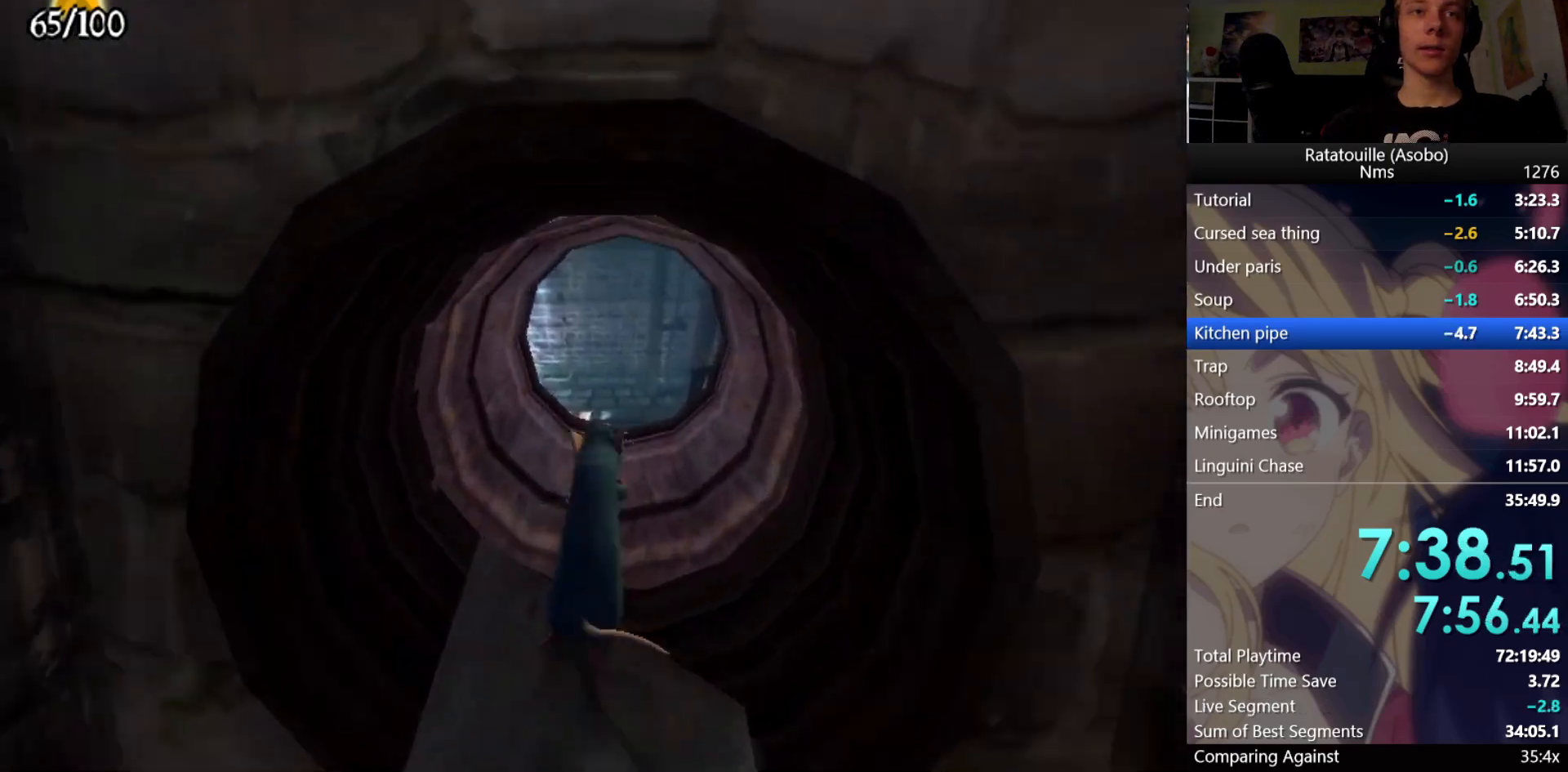
{"buttons": ["A", "R1"], "left_stick": "center", "right_stick": "center", "events": [[367, "A", "down"], [467, "left_stick", "center"]]}
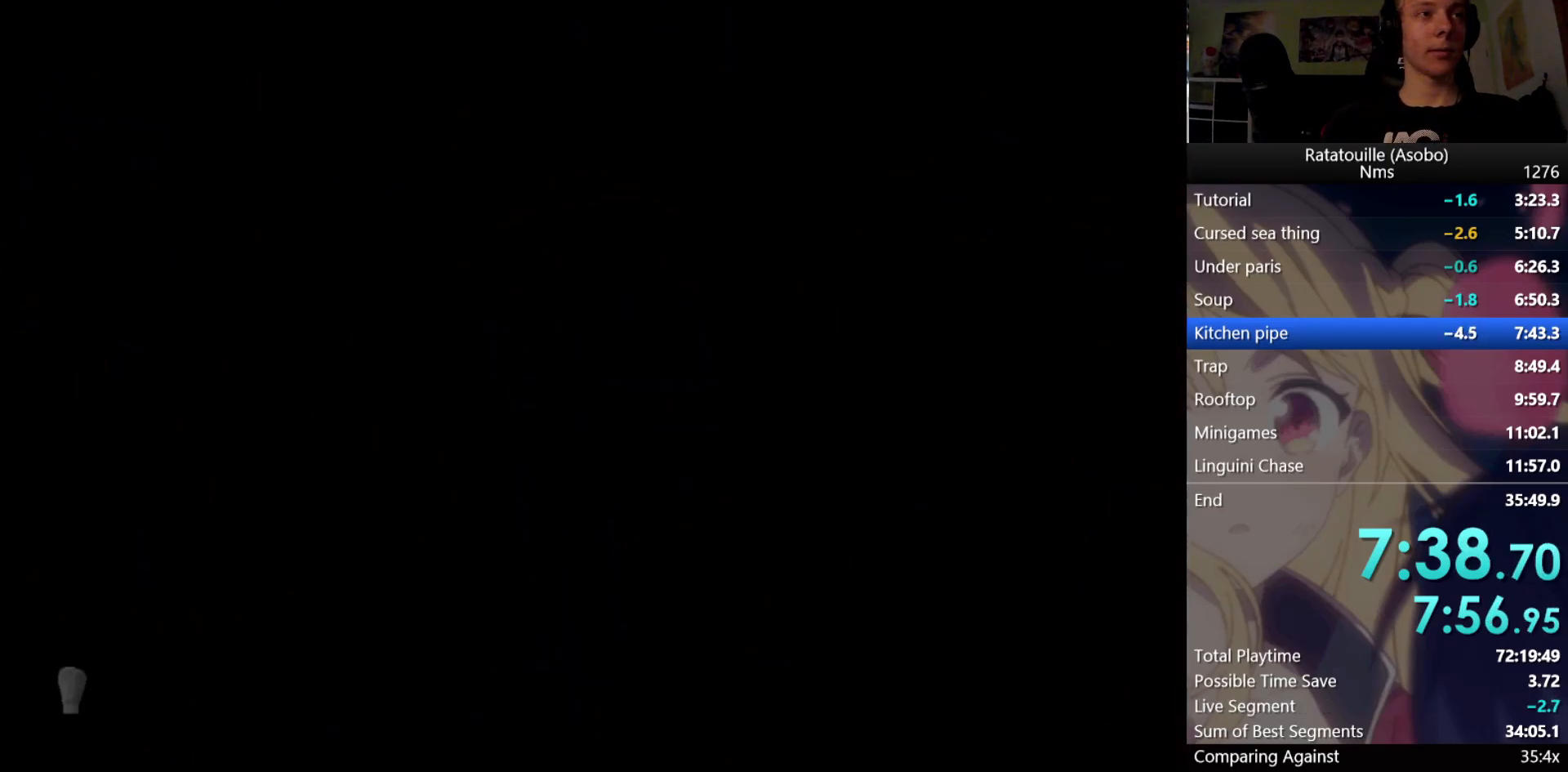
{"buttons": ["A", "R1"], "left_stick": "center", "right_stick": "center", "events": []}
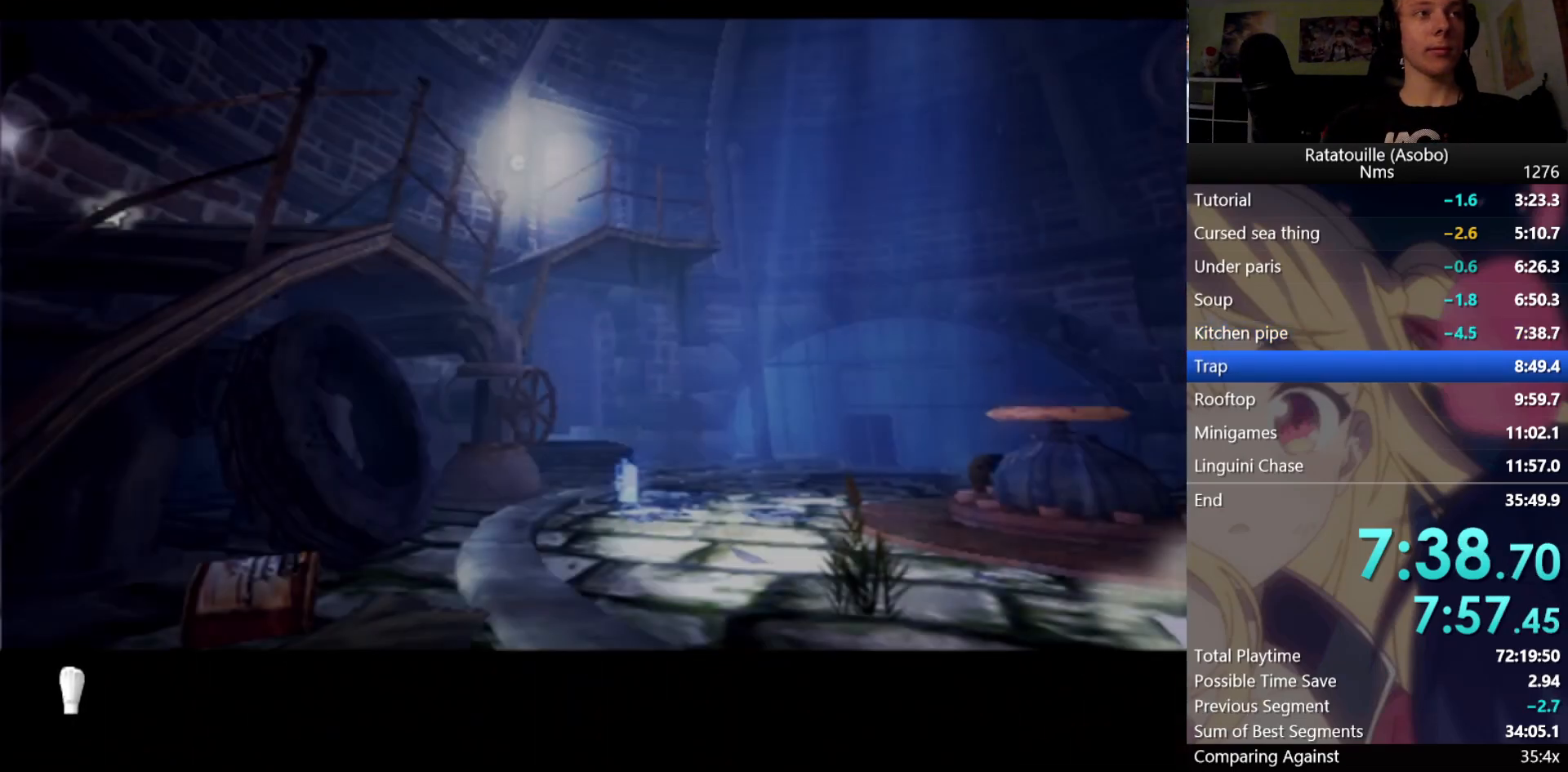
{"buttons": ["A", "R1"], "left_stick": "center", "right_stick": "center", "events": []}
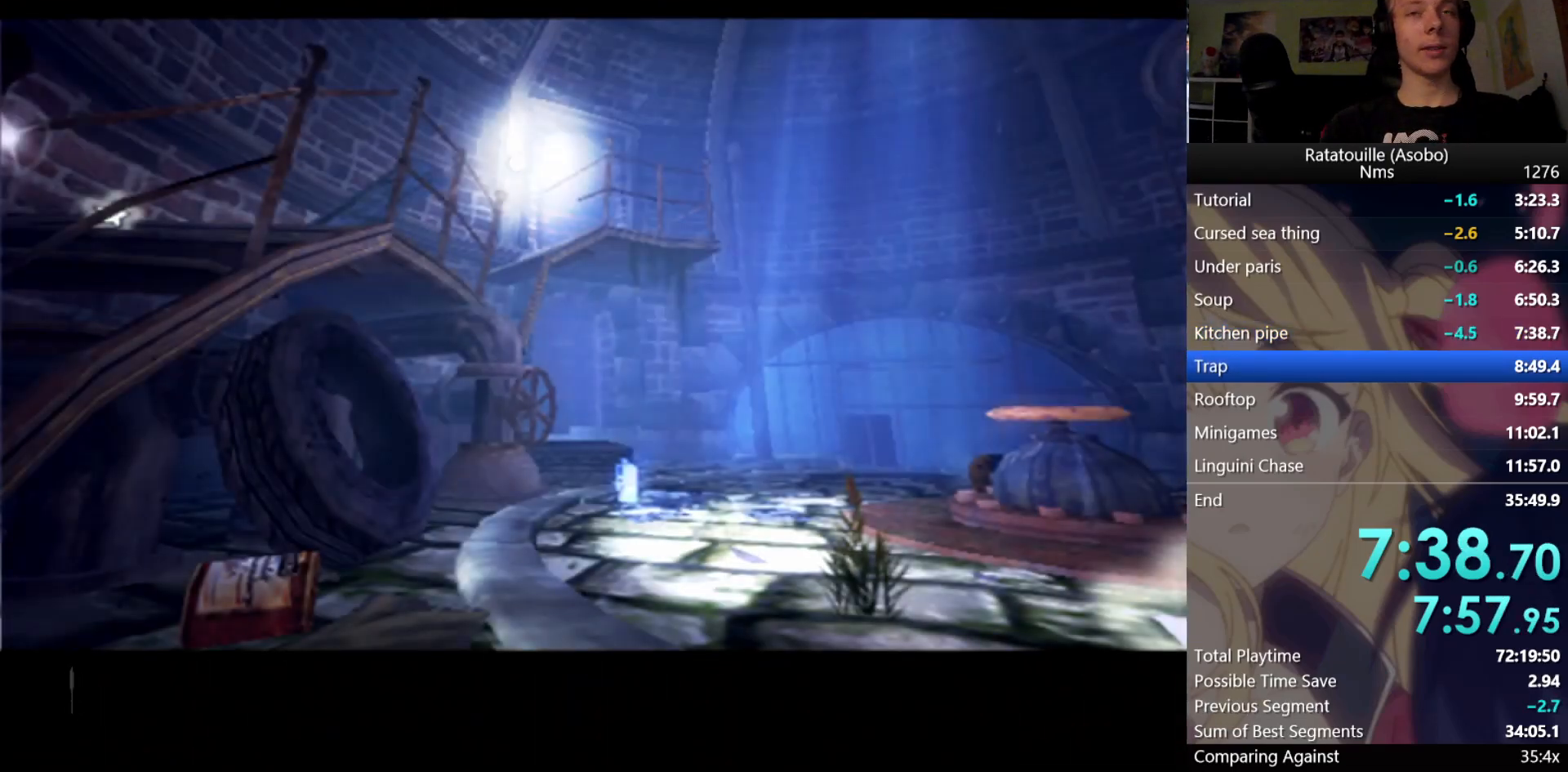
{"buttons": ["A", "R1"], "left_stick": "up-right", "right_stick": "center", "events": [[450, "left_stick", "up-right"]]}
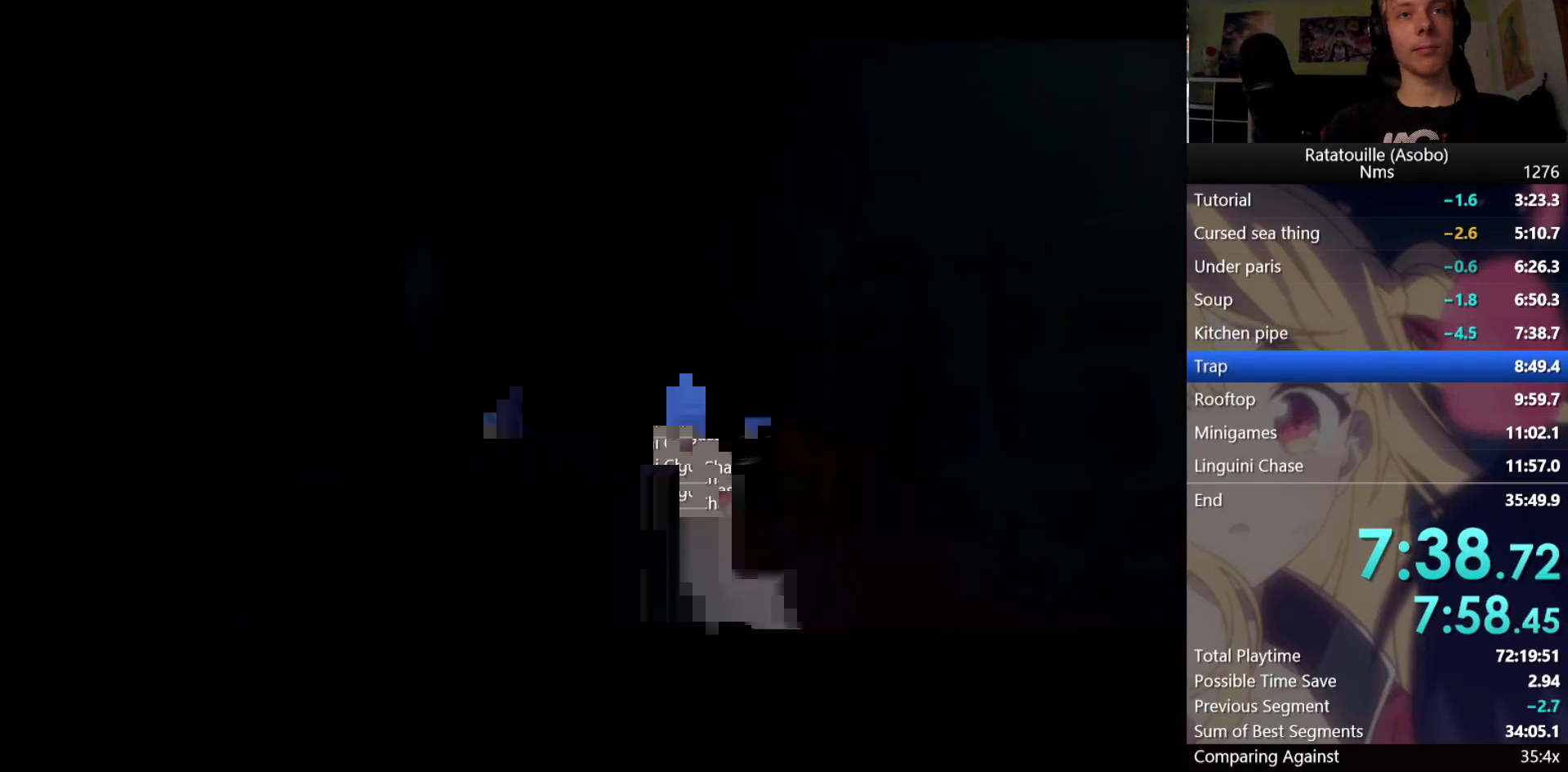
{"buttons": ["A", "R1"], "left_stick": "up-right", "right_stick": "center", "events": []}
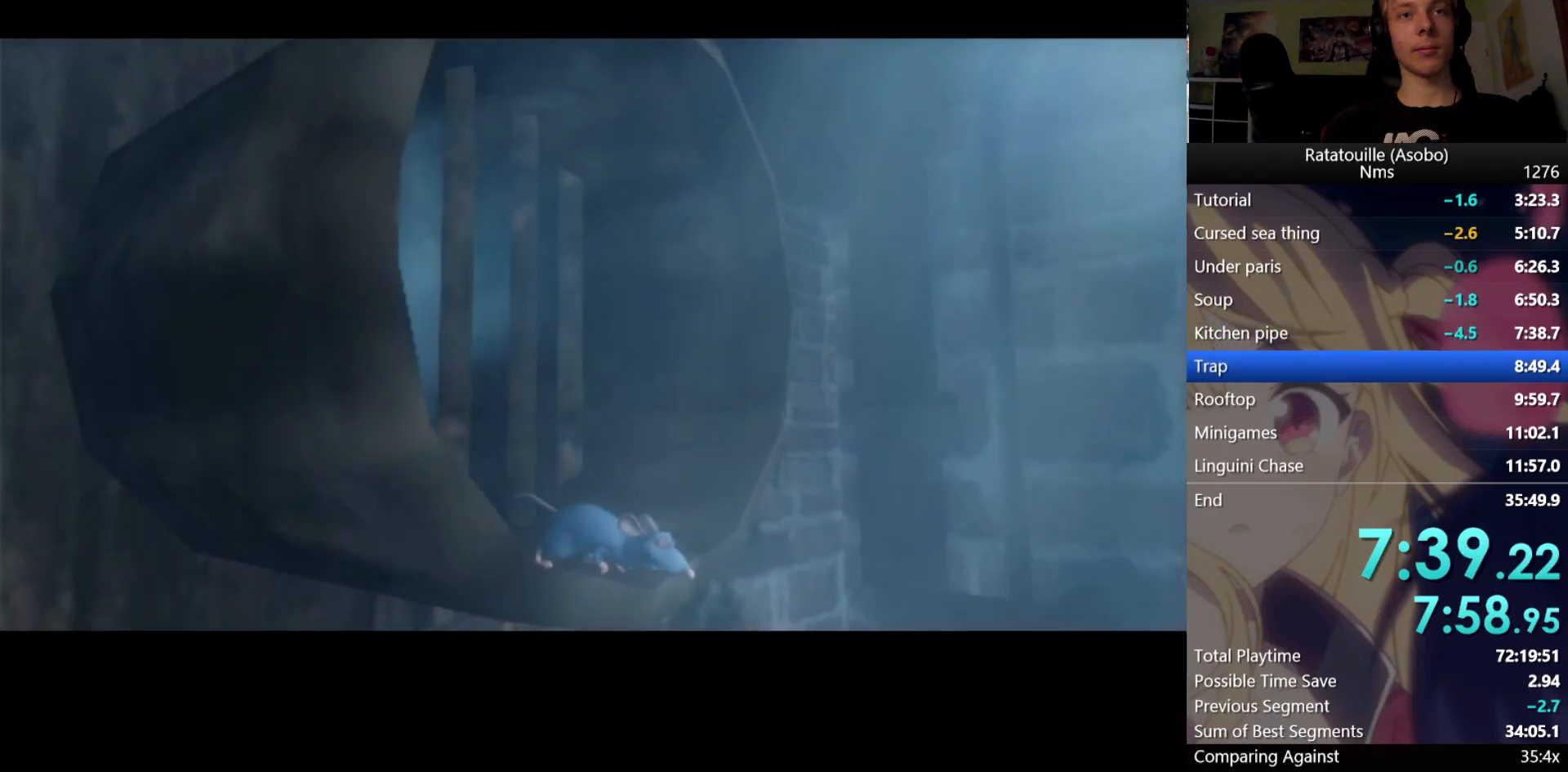
{"buttons": ["A", "R1"], "left_stick": "up-right", "right_stick": "center", "events": []}
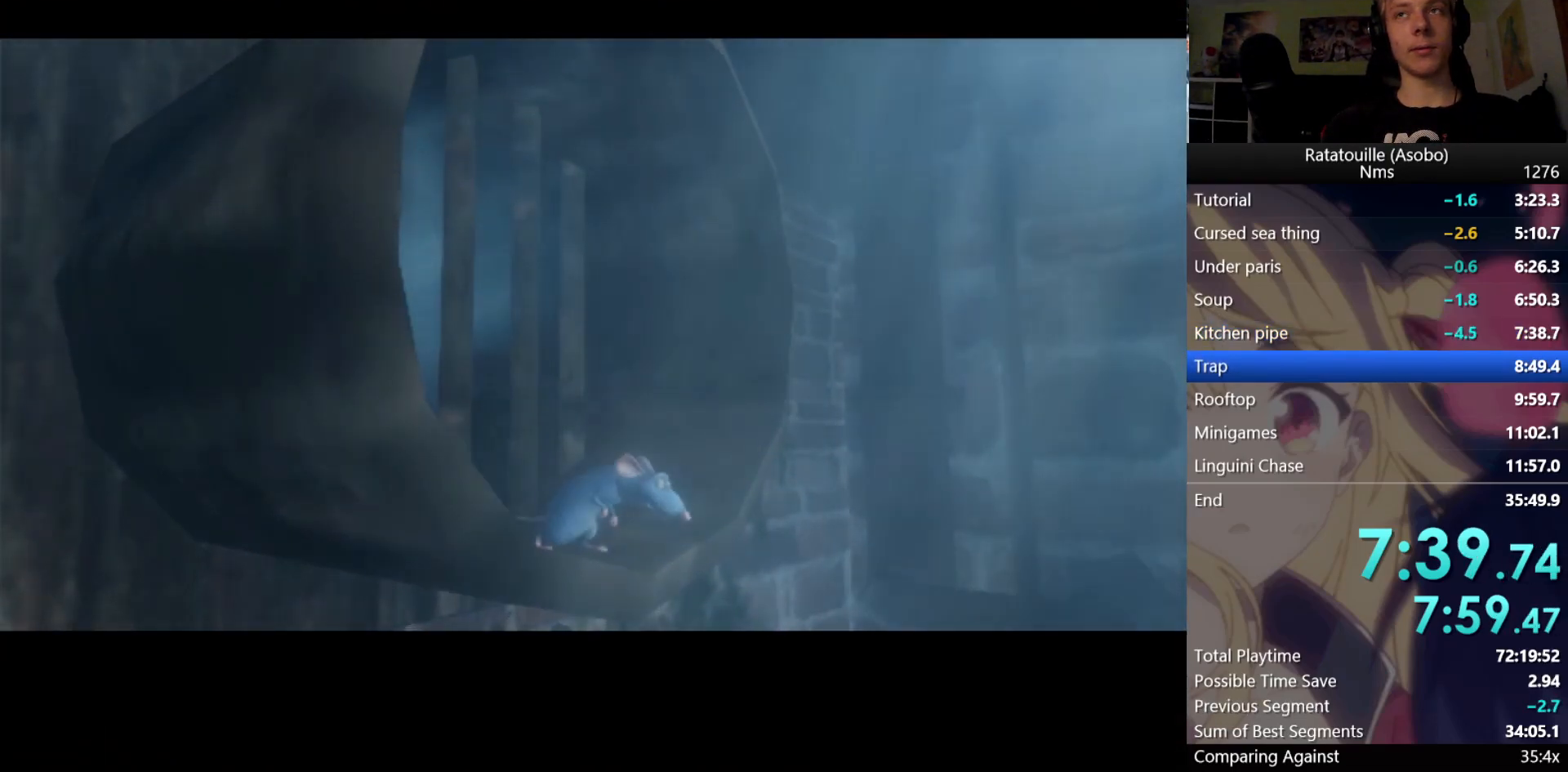
{"buttons": ["A", "R1"], "left_stick": "up-right", "right_stick": "center", "events": []}
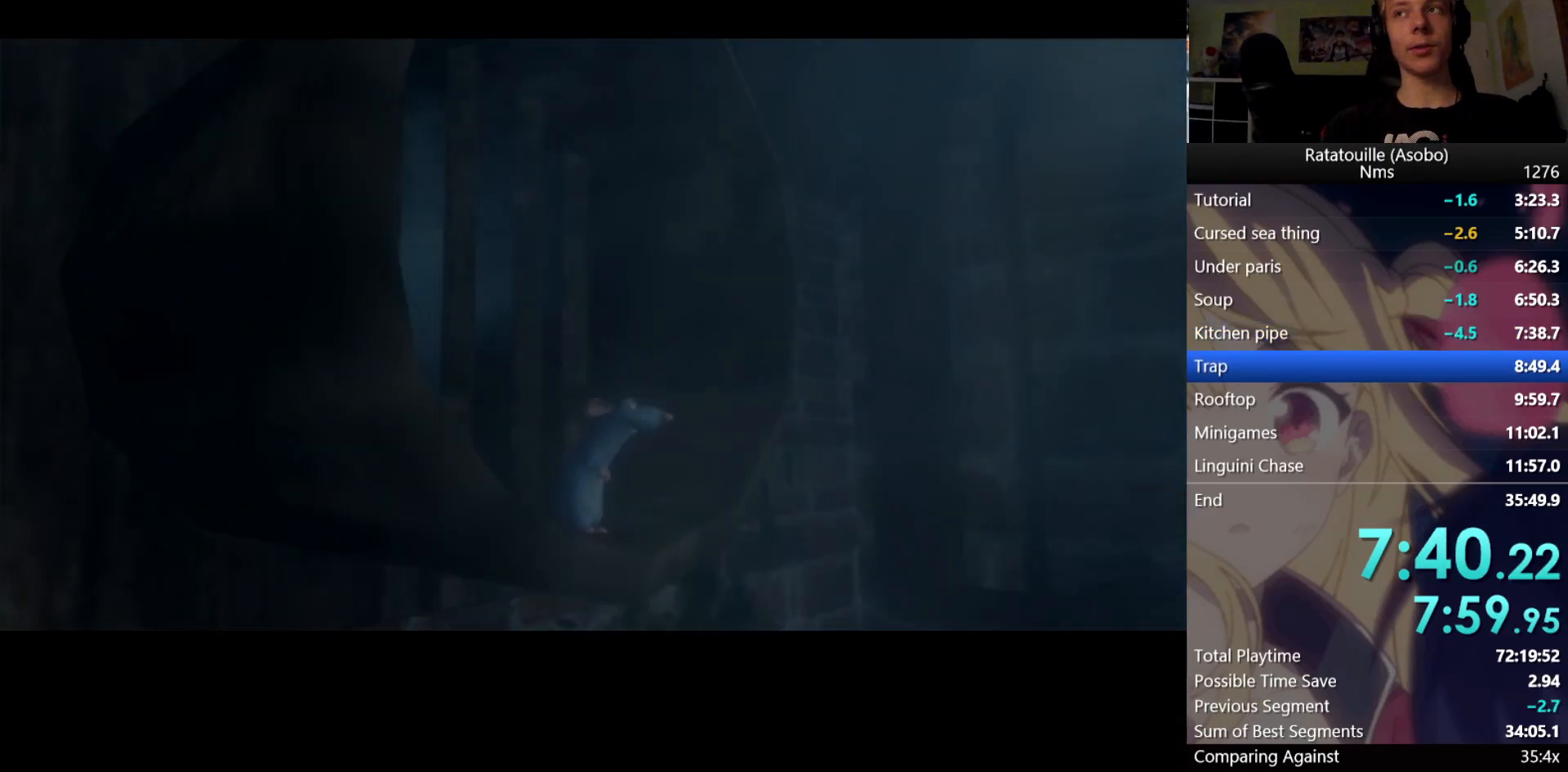
{"buttons": ["R1"], "left_stick": "up-right", "right_stick": "center", "events": [[450, "A", "up"]]}
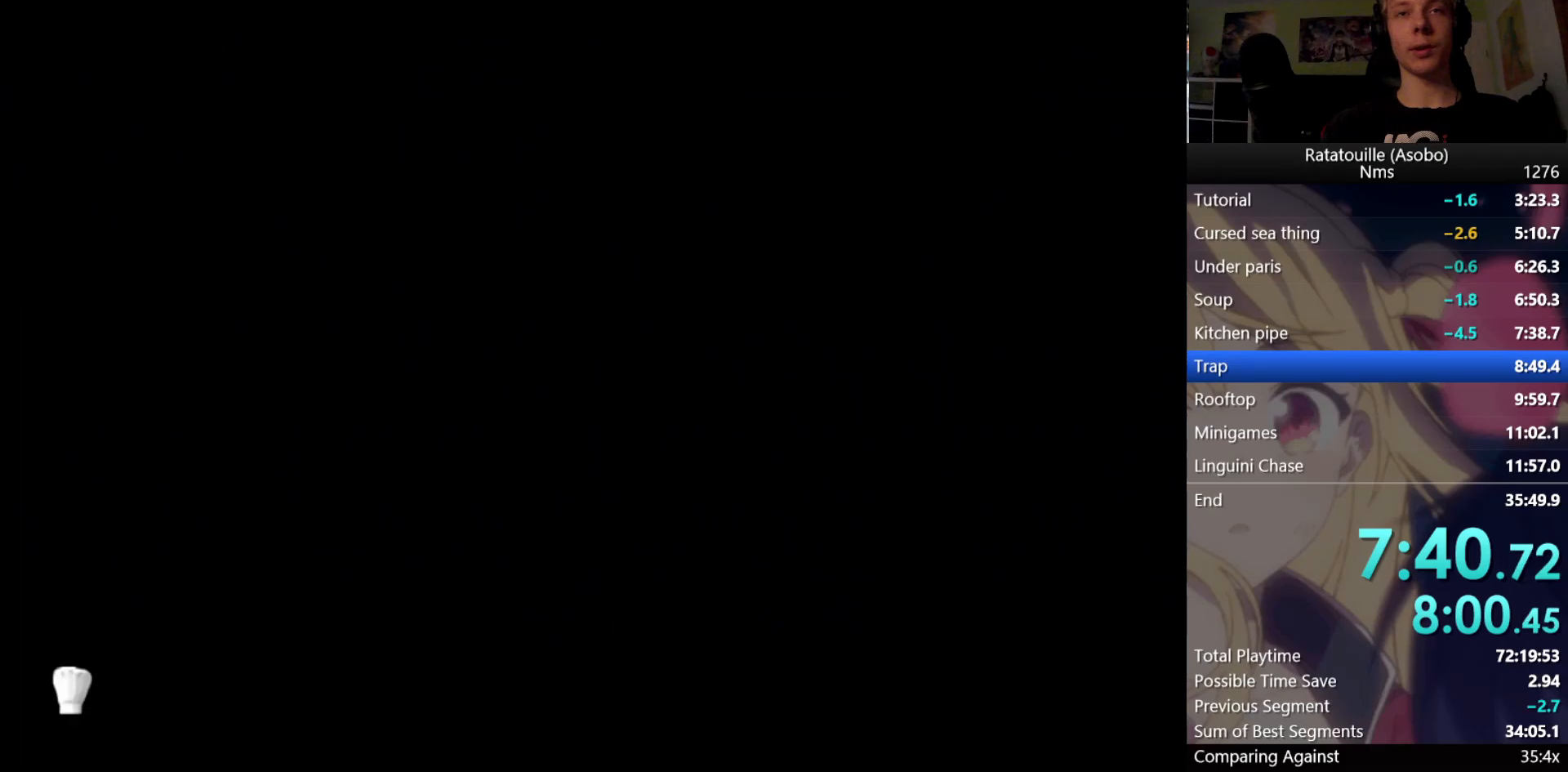
{"buttons": ["R1"], "left_stick": "up-right", "right_stick": "center", "events": [[233, "right_stick", "up"], [417, "right_stick", "center"]]}
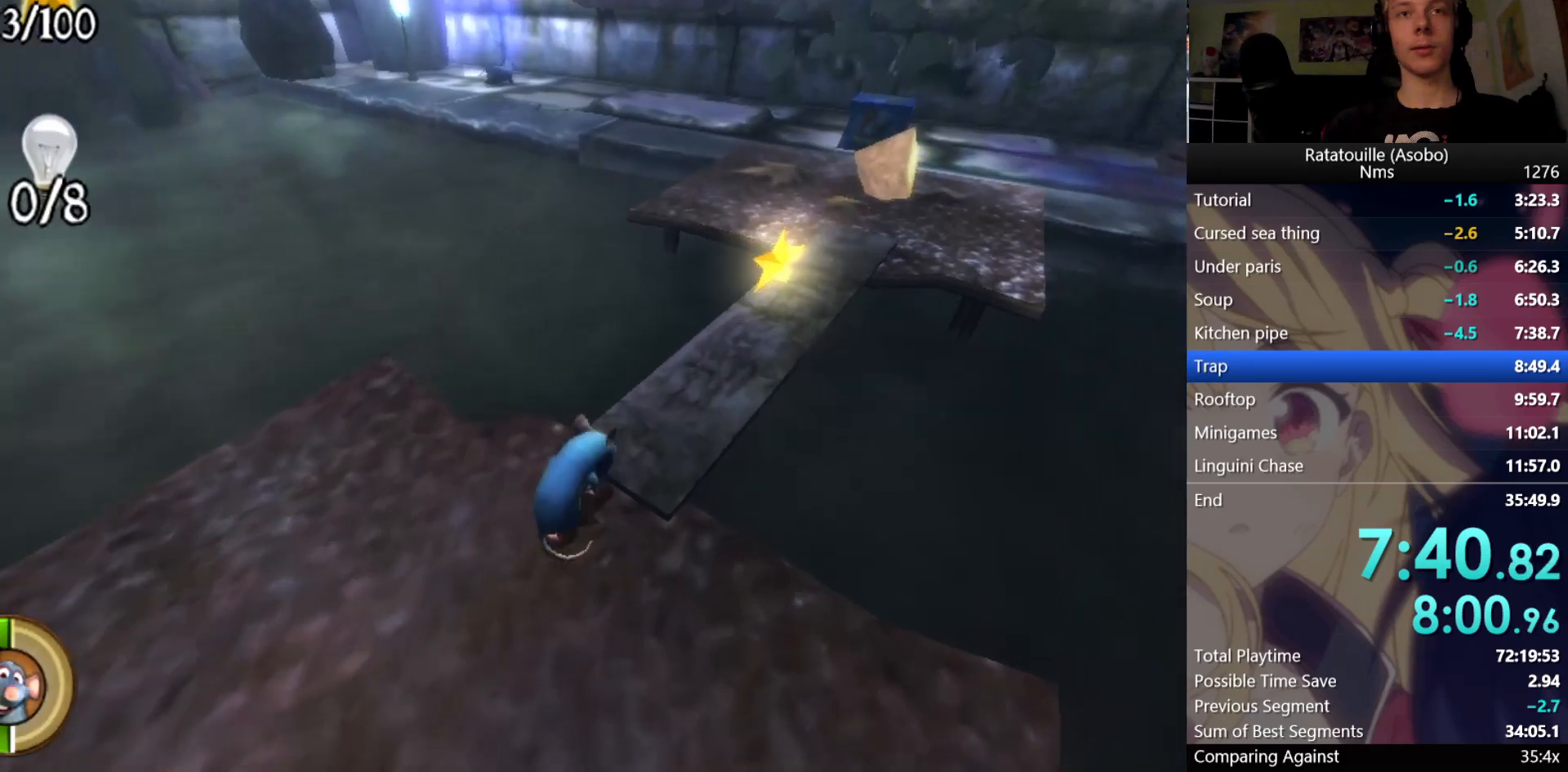
{"buttons": ["R1"], "left_stick": "up-right", "right_stick": "center", "events": []}
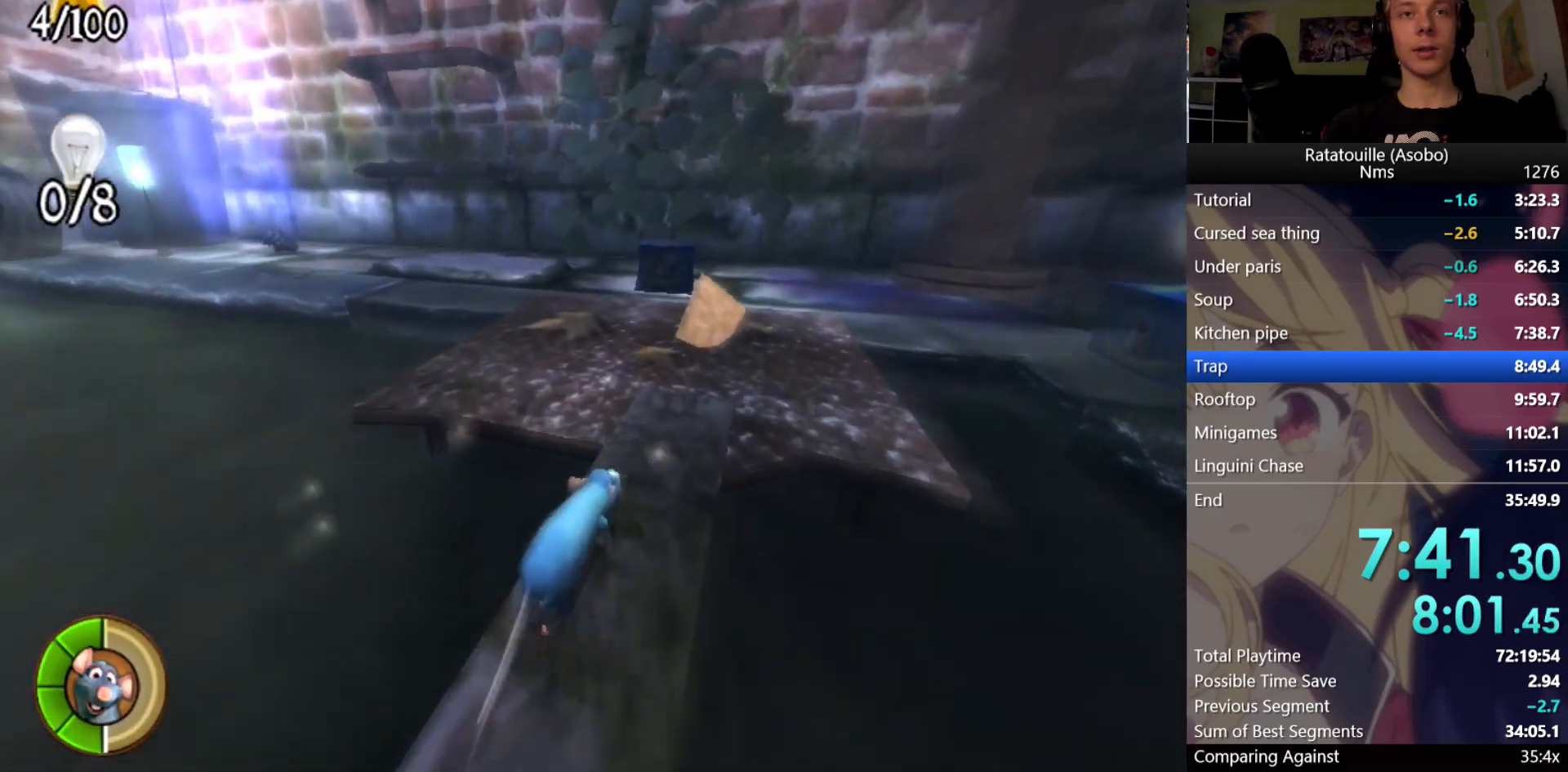
{"buttons": ["R1"], "left_stick": "up", "right_stick": "center", "events": [[17, "R1", "up"], [83, "right_stick", "right"], [100, "left_stick", "up-left"], [200, "R1", "down"], [233, "left_stick", "up"], [233, "right_stick", "center"]]}
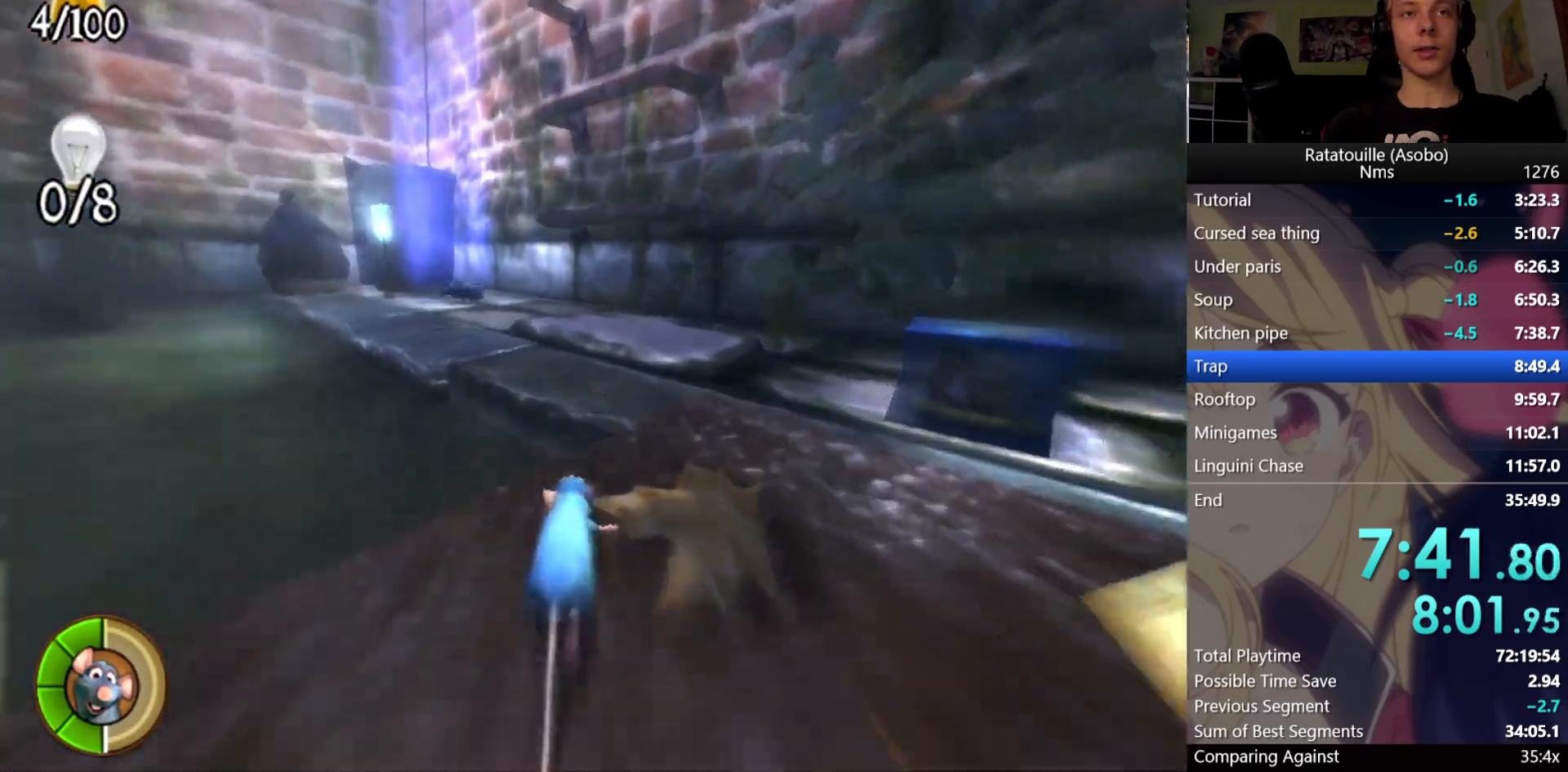
{"buttons": [], "left_stick": "up-left", "right_stick": "center"}
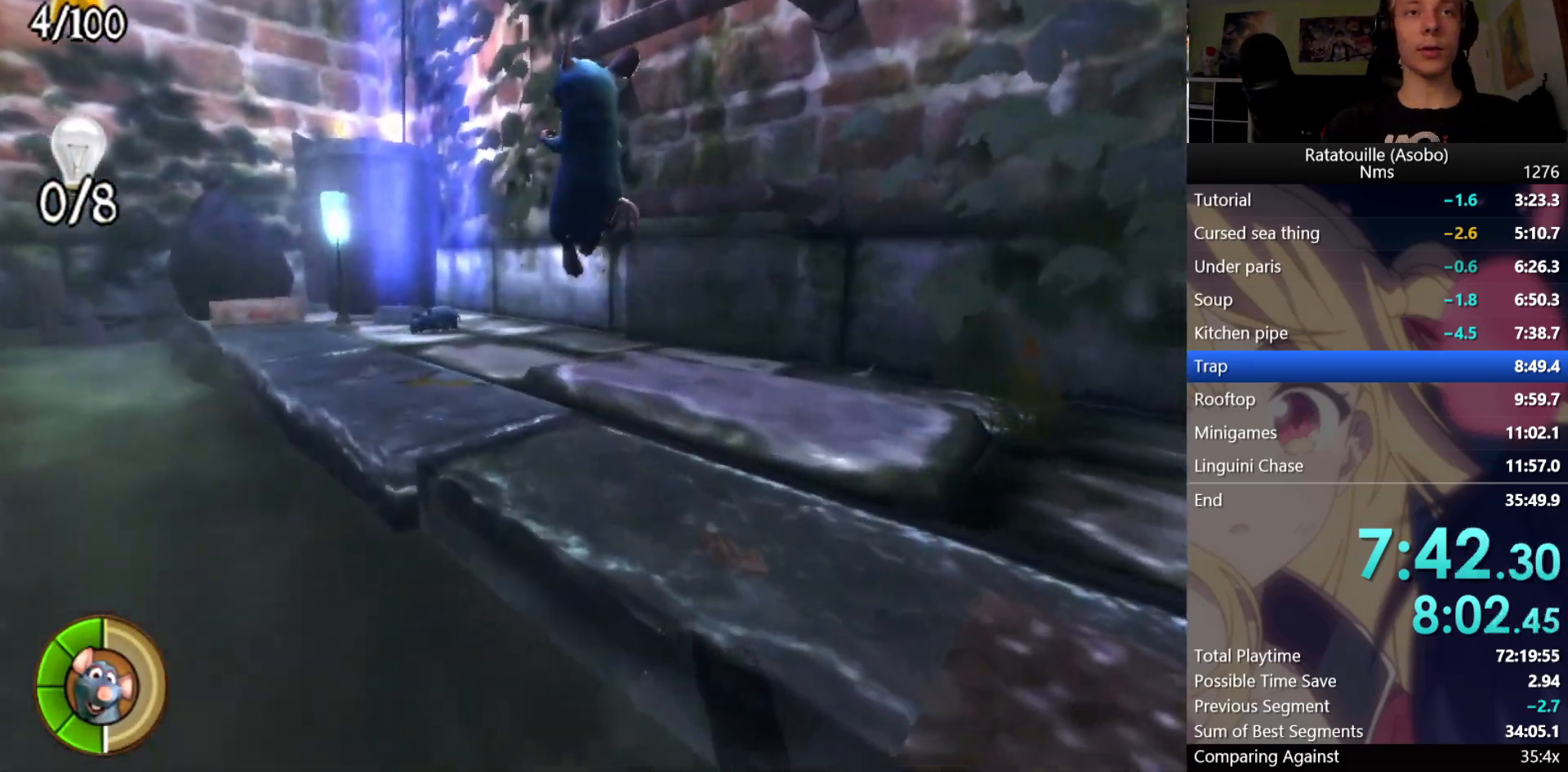
{"buttons": ["R1"], "left_stick": "up", "right_stick": "center"}
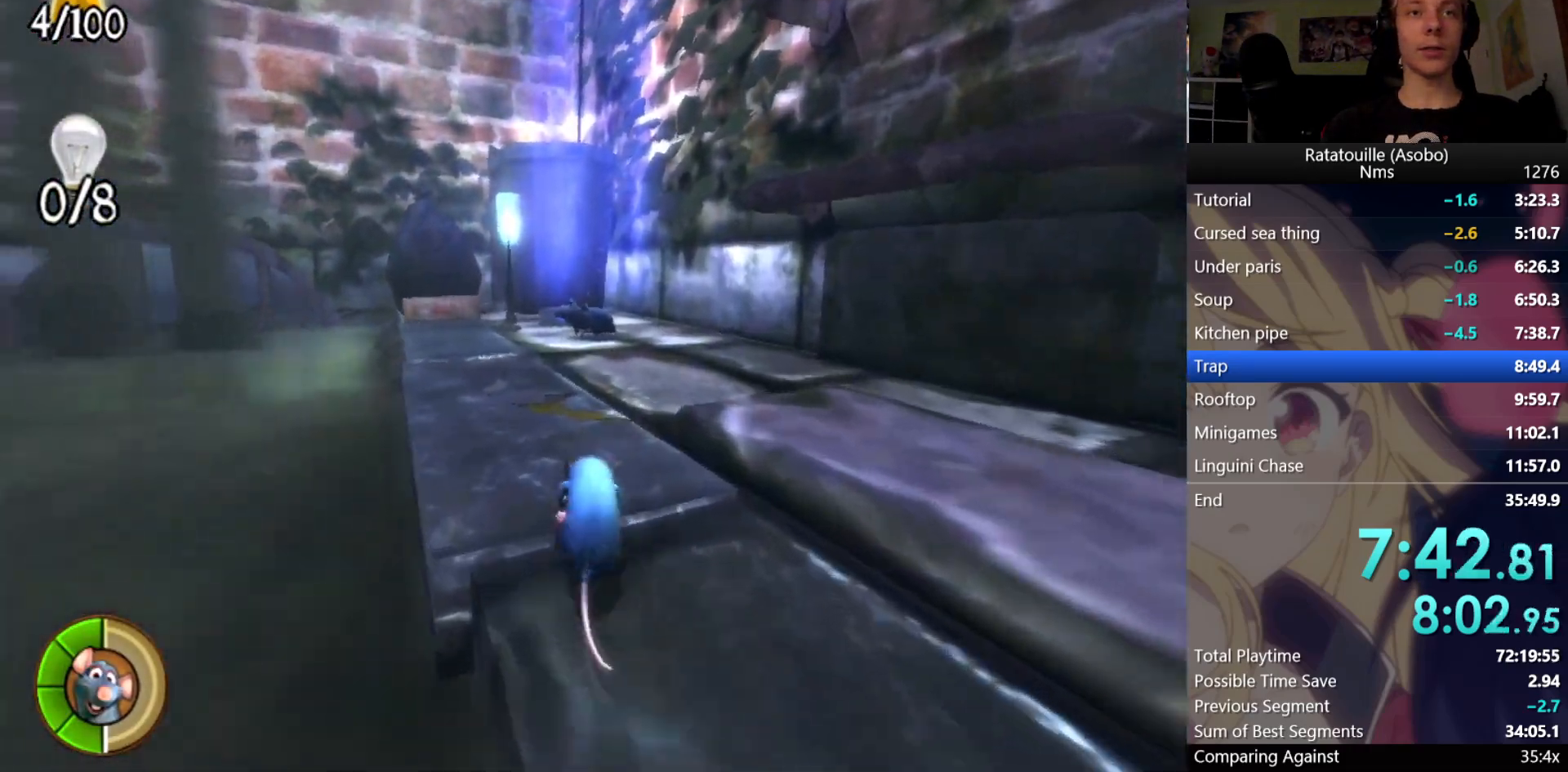
{"buttons": ["R1"], "left_stick": "up", "right_stick": "center", "events": []}
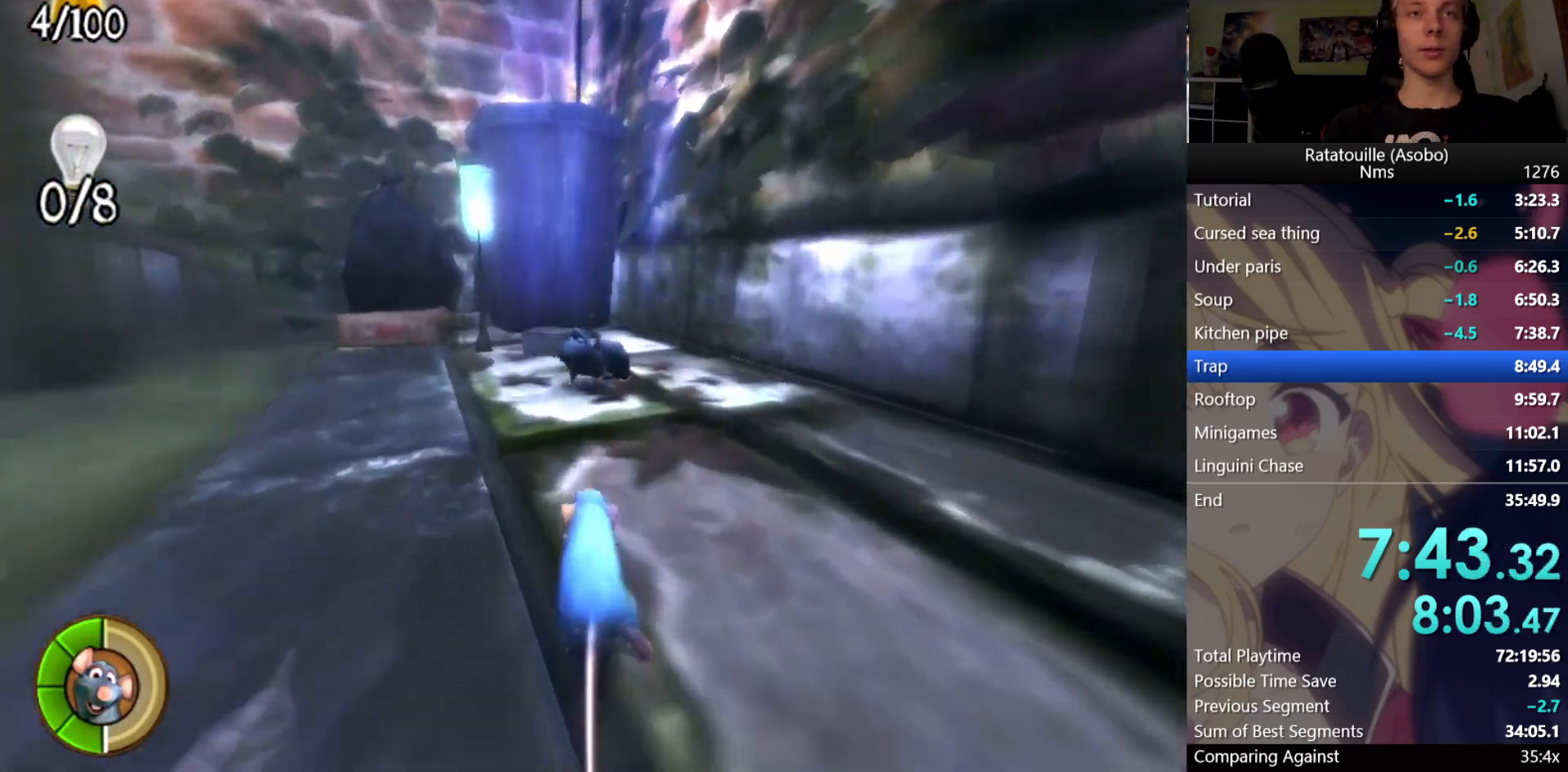
{"buttons": ["A", "R1"], "left_stick": "center", "right_stick": "center", "events": [[250, "A", "down"], [333, "left_stick", "center"]]}
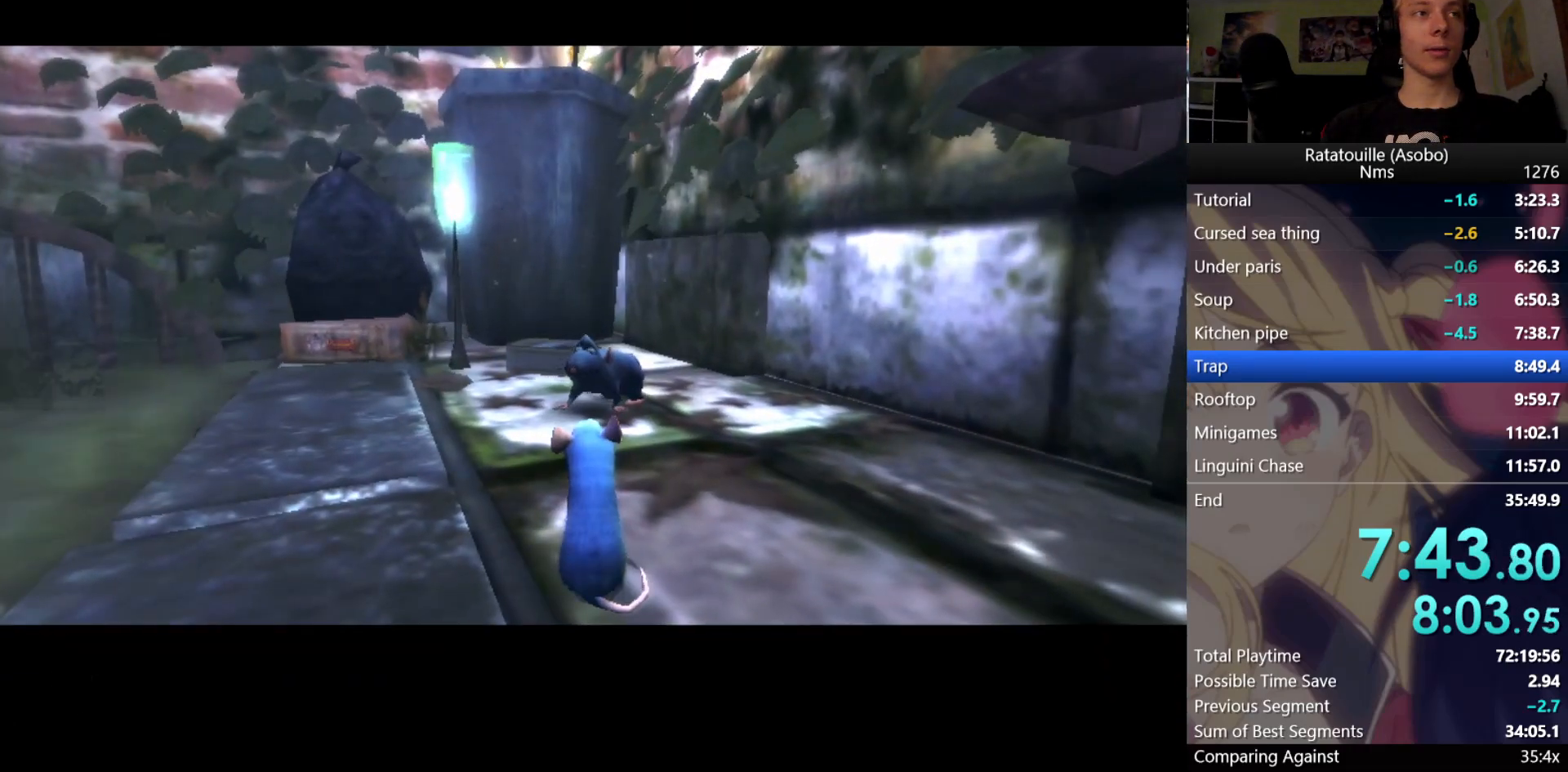
{"buttons": ["A", "R1"], "left_stick": "center", "right_stick": "center", "events": []}
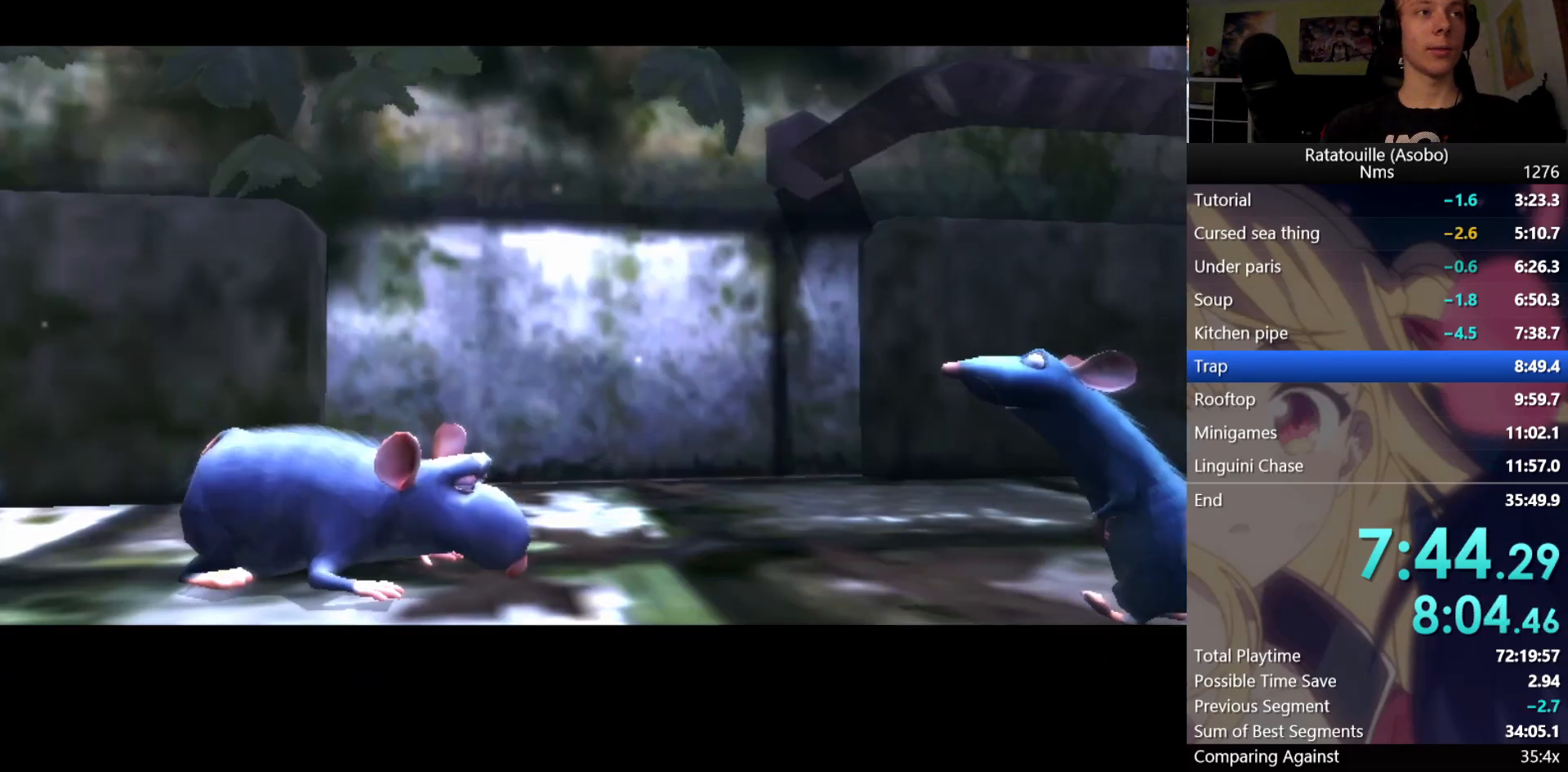
{"buttons": ["A", "R1"], "left_stick": "center", "right_stick": "center", "events": []}
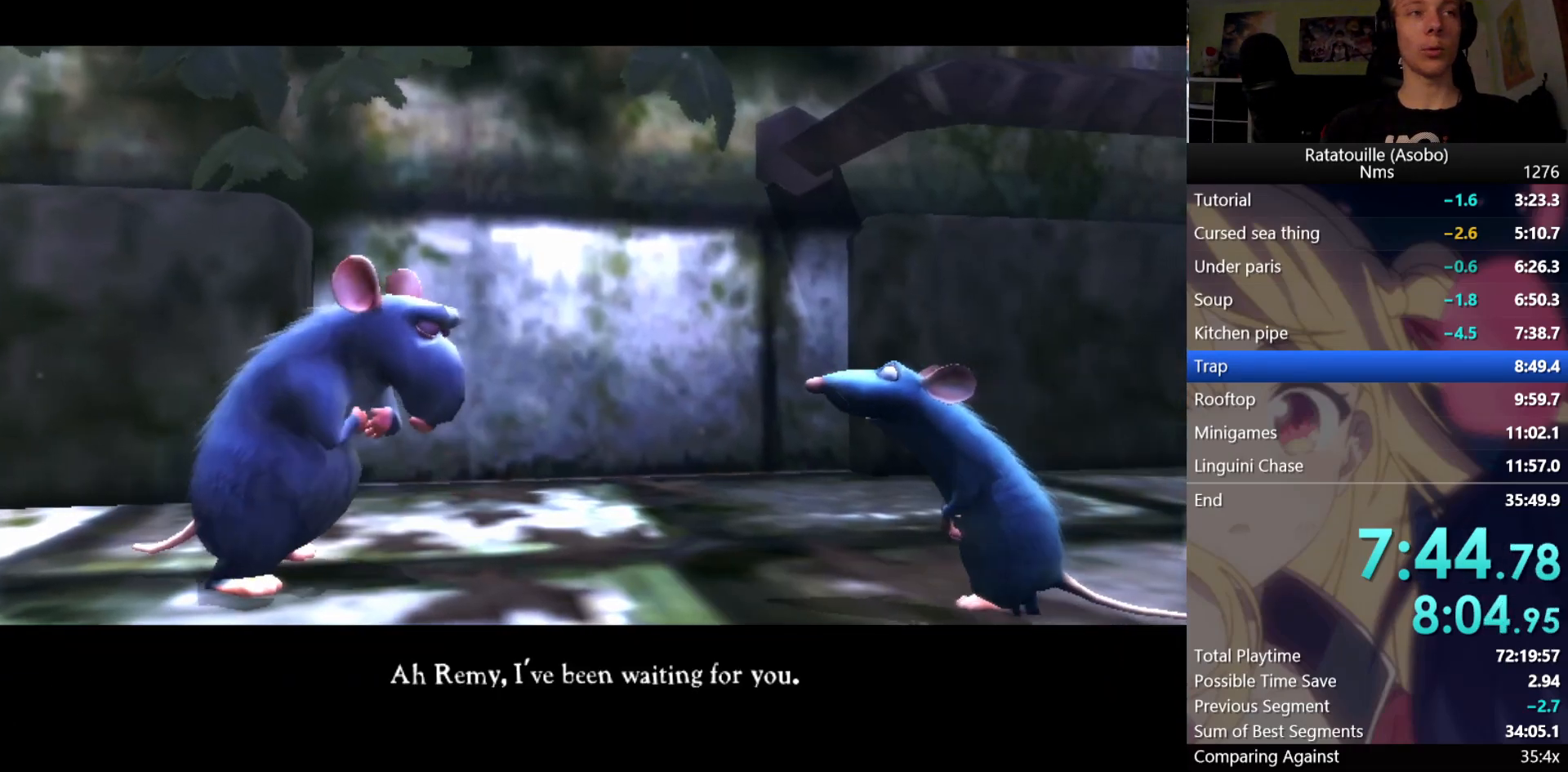
{"buttons": ["A", "R1"], "left_stick": "center", "right_stick": "center", "events": []}
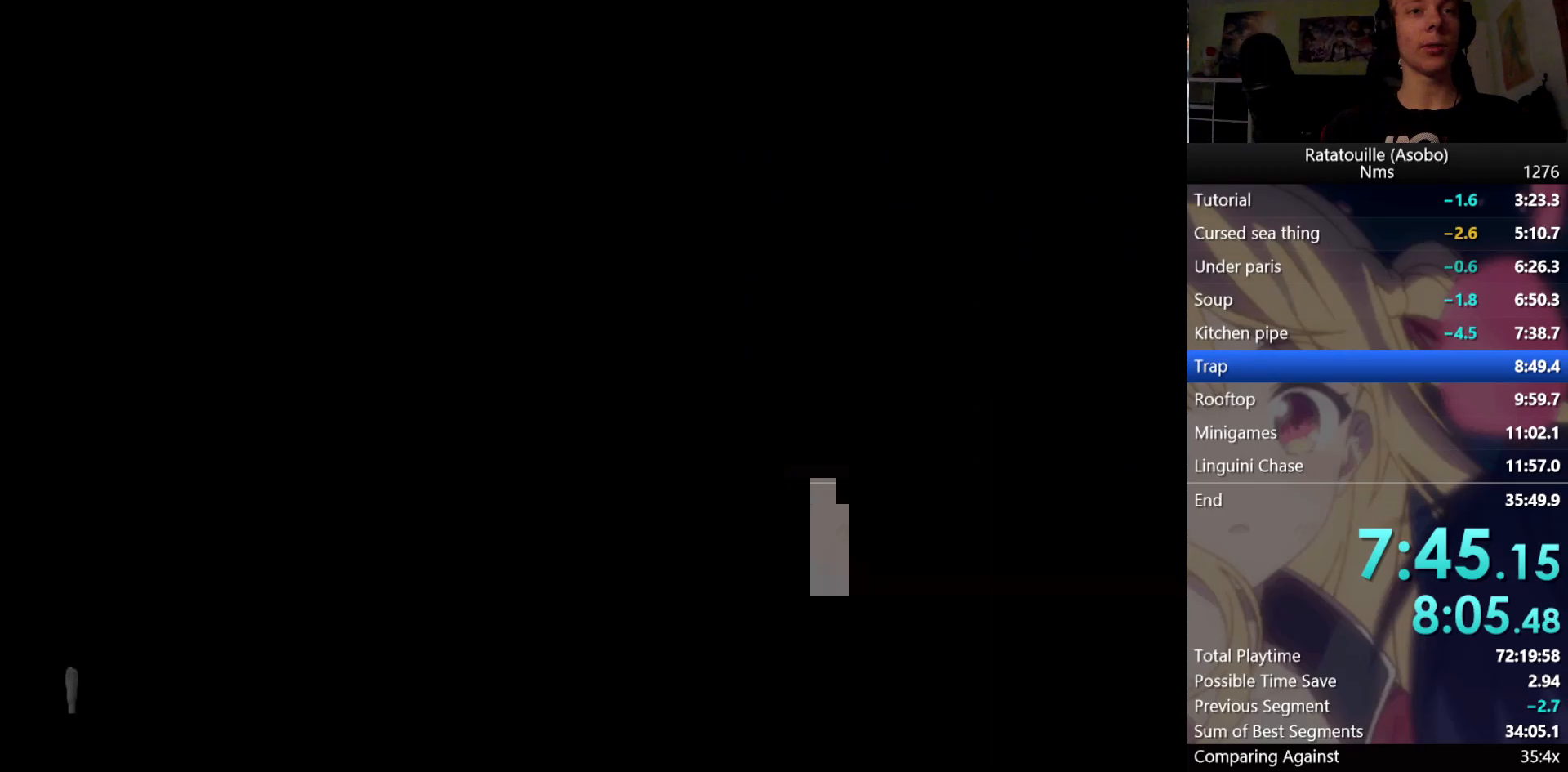
{"buttons": ["A", "R1"], "left_stick": "up", "right_stick": "center", "events": [[433, "left_stick", "up"]]}
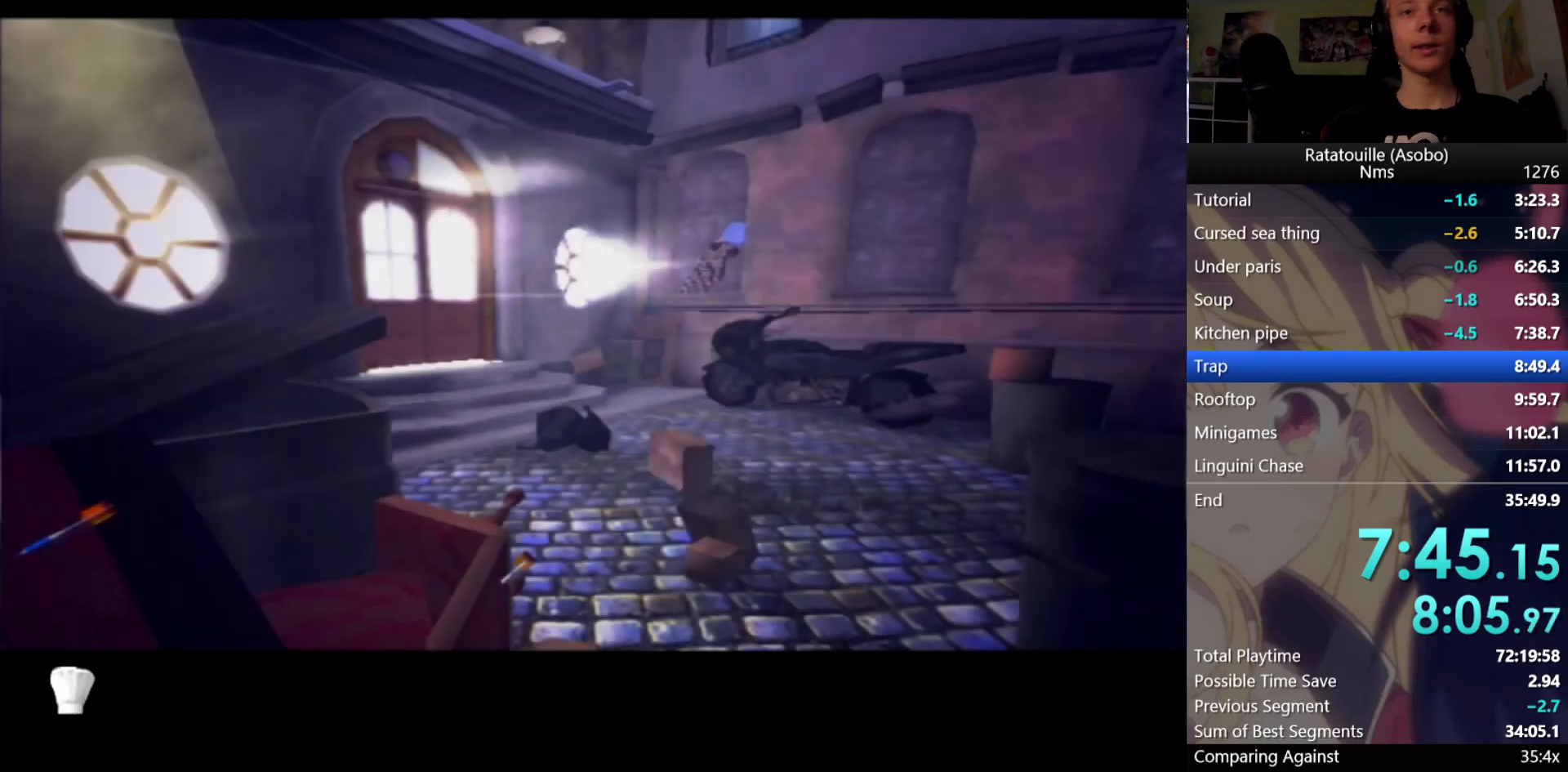
{"buttons": ["A", "R1"], "left_stick": "up", "right_stick": "center", "events": []}
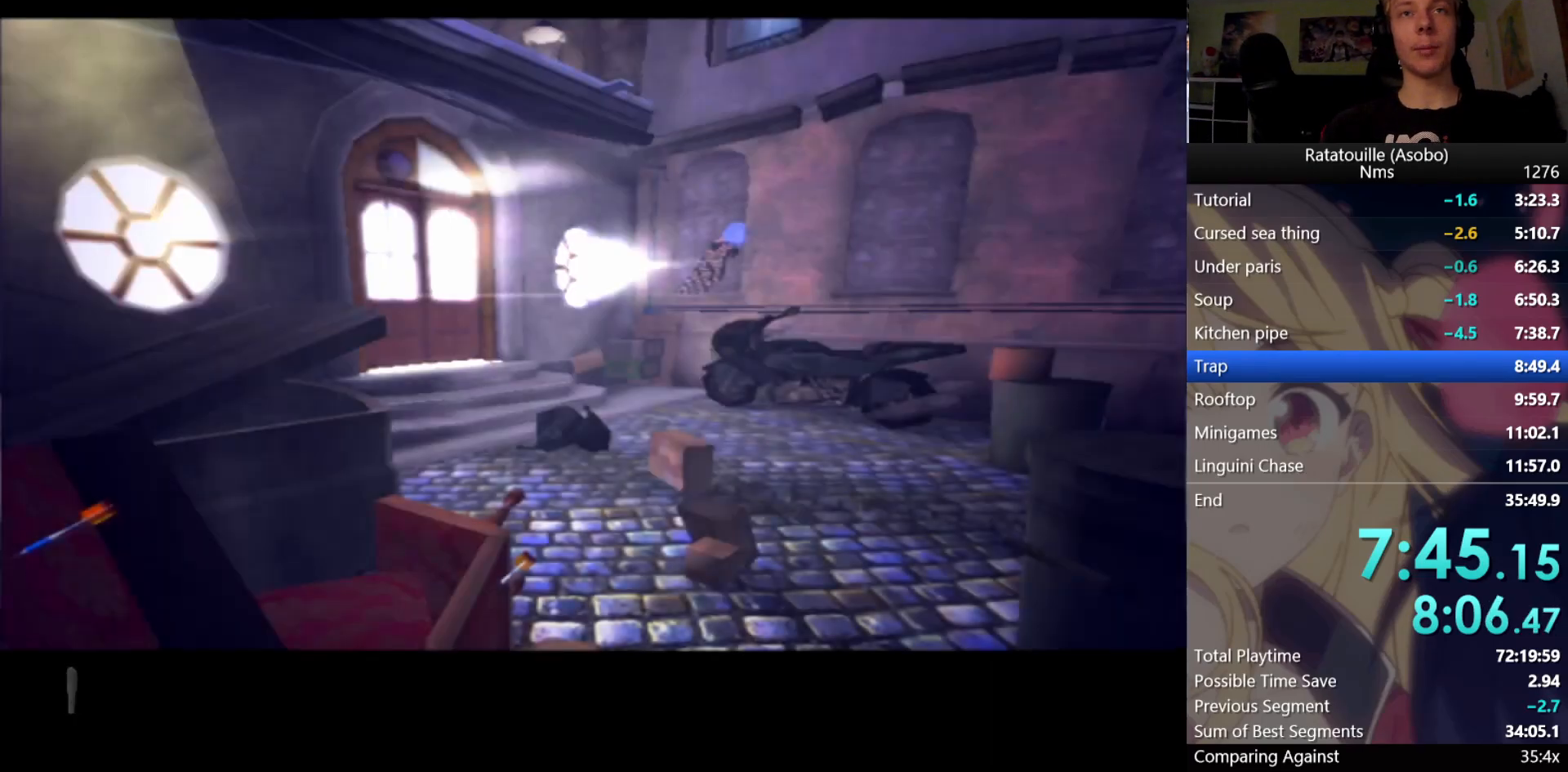
{"buttons": ["A", "R1"], "left_stick": "up", "right_stick": "center", "events": []}
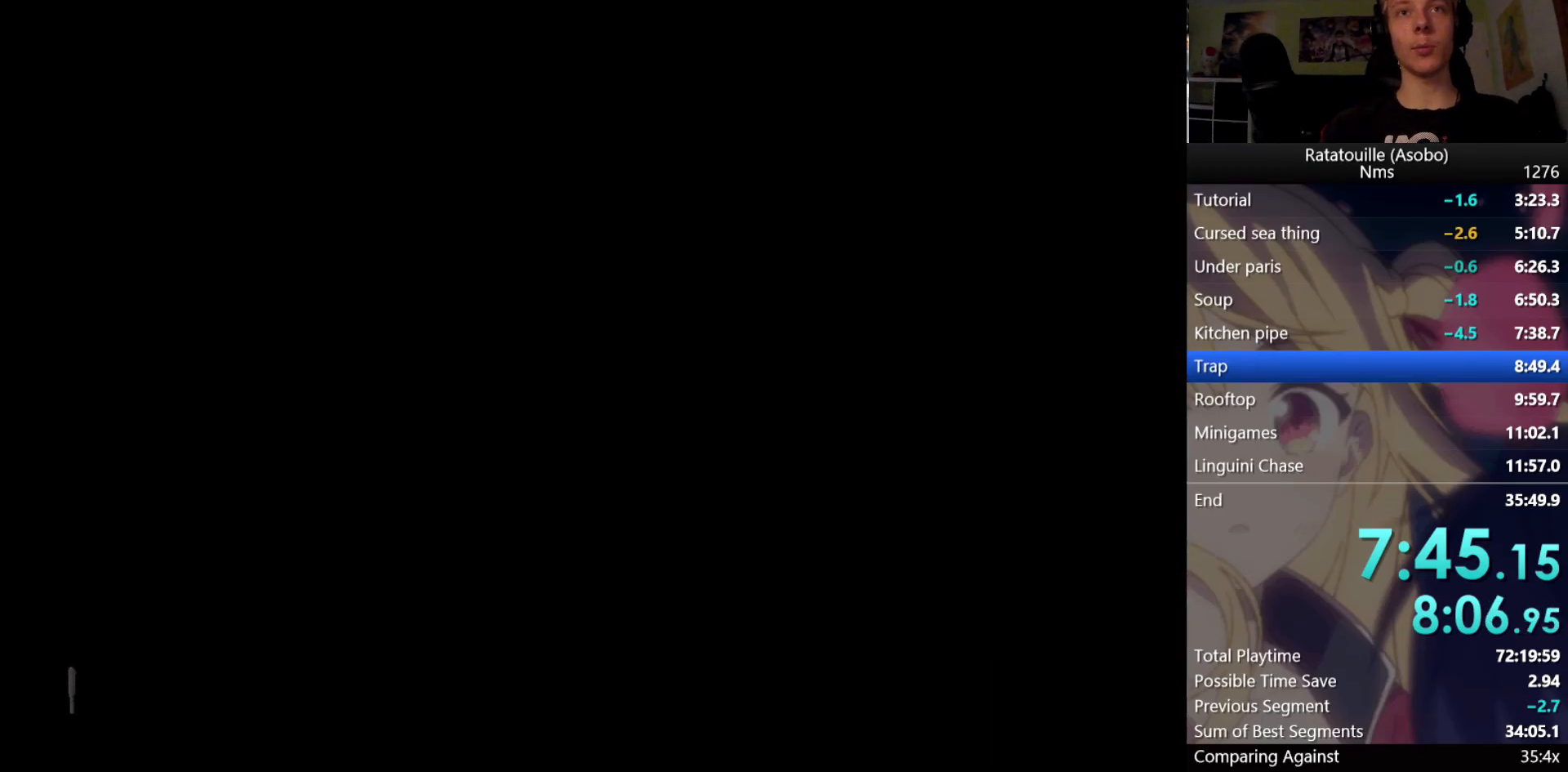
{"buttons": ["A", "R1"], "left_stick": "up", "right_stick": "center", "events": []}
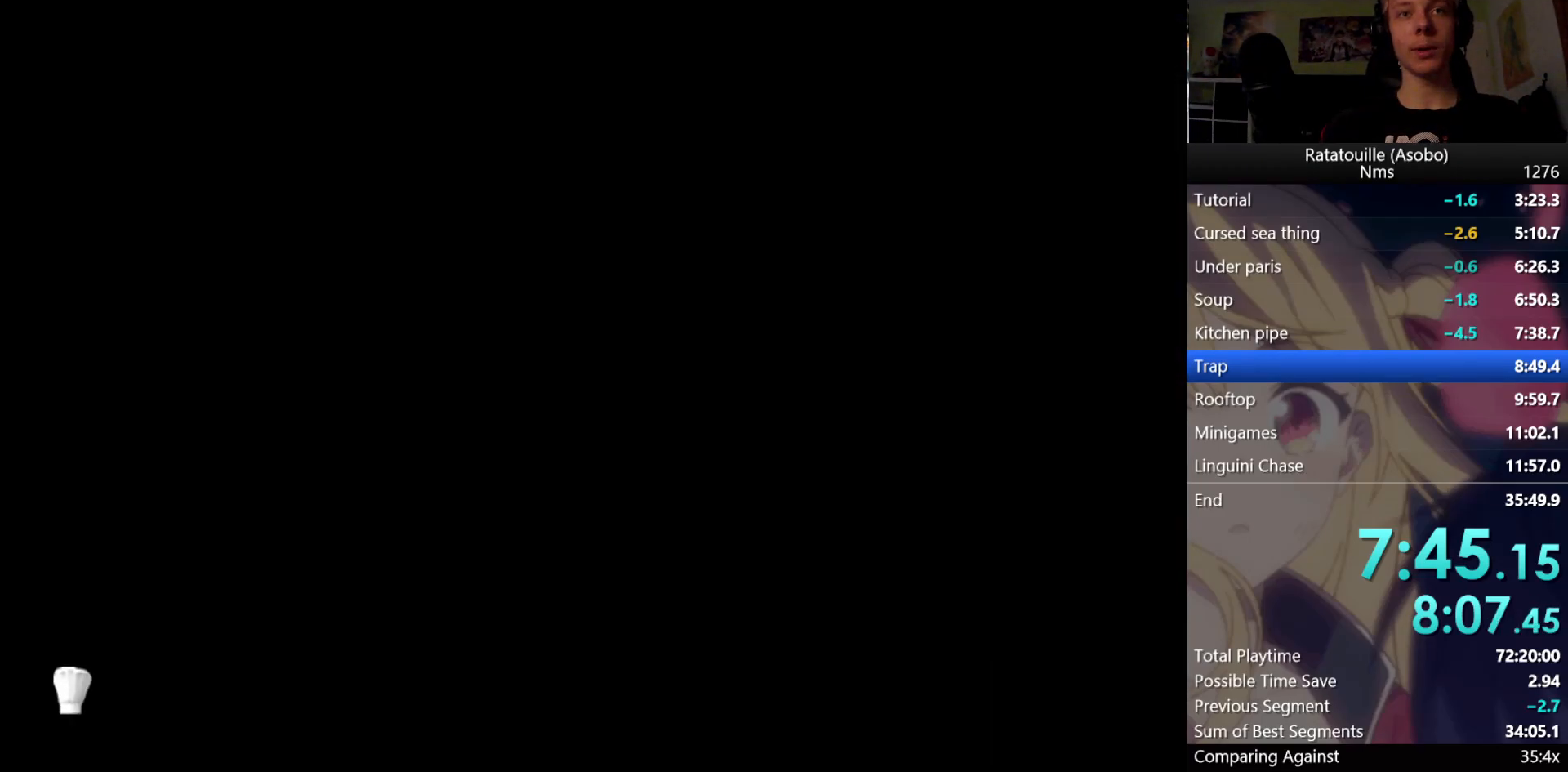
{"buttons": ["A", "R1"], "left_stick": "up", "right_stick": "center", "events": []}
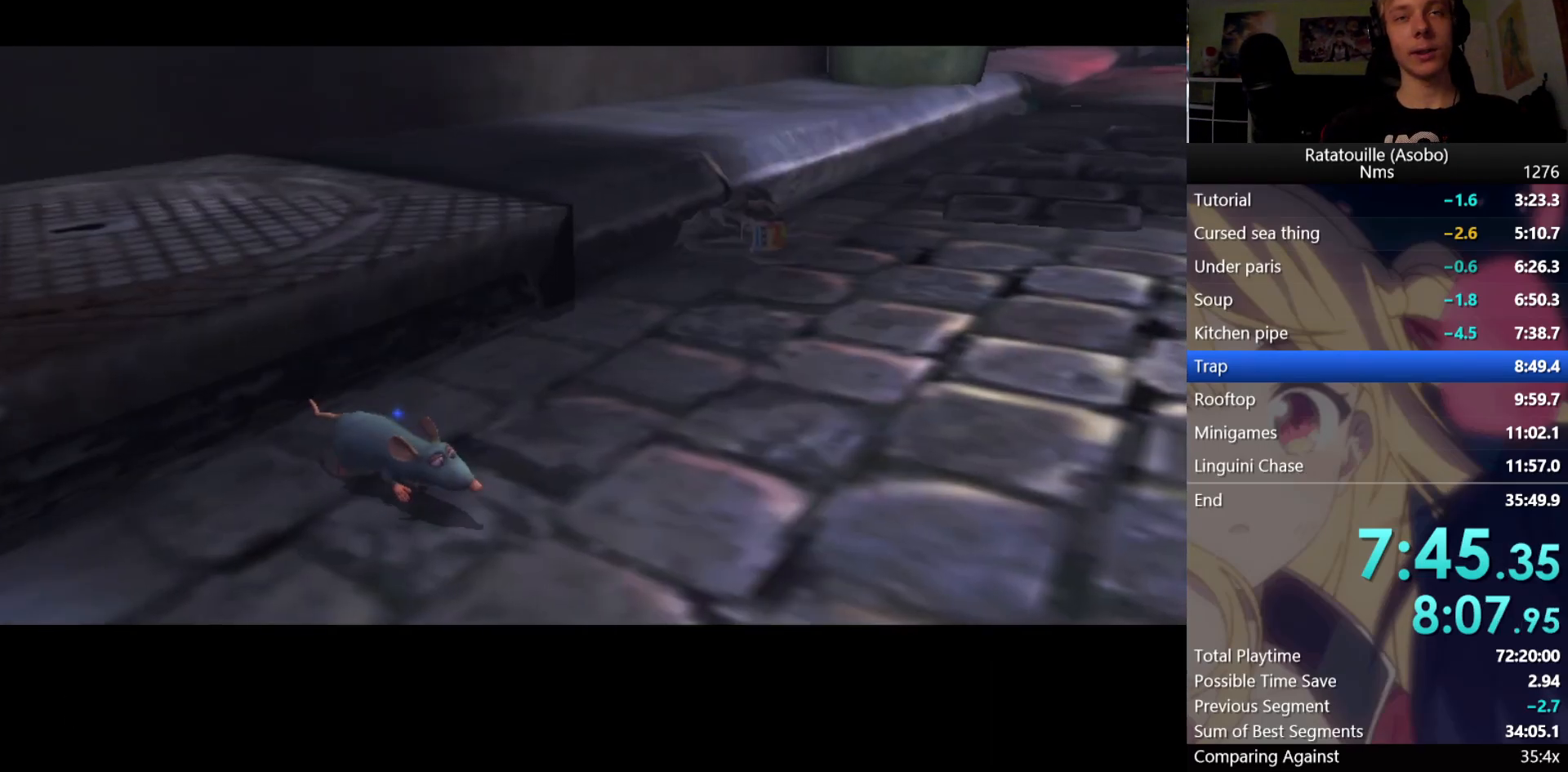
{"buttons": ["R1"], "left_stick": "up", "right_stick": "center", "events": [[450, "A", "up"]]}
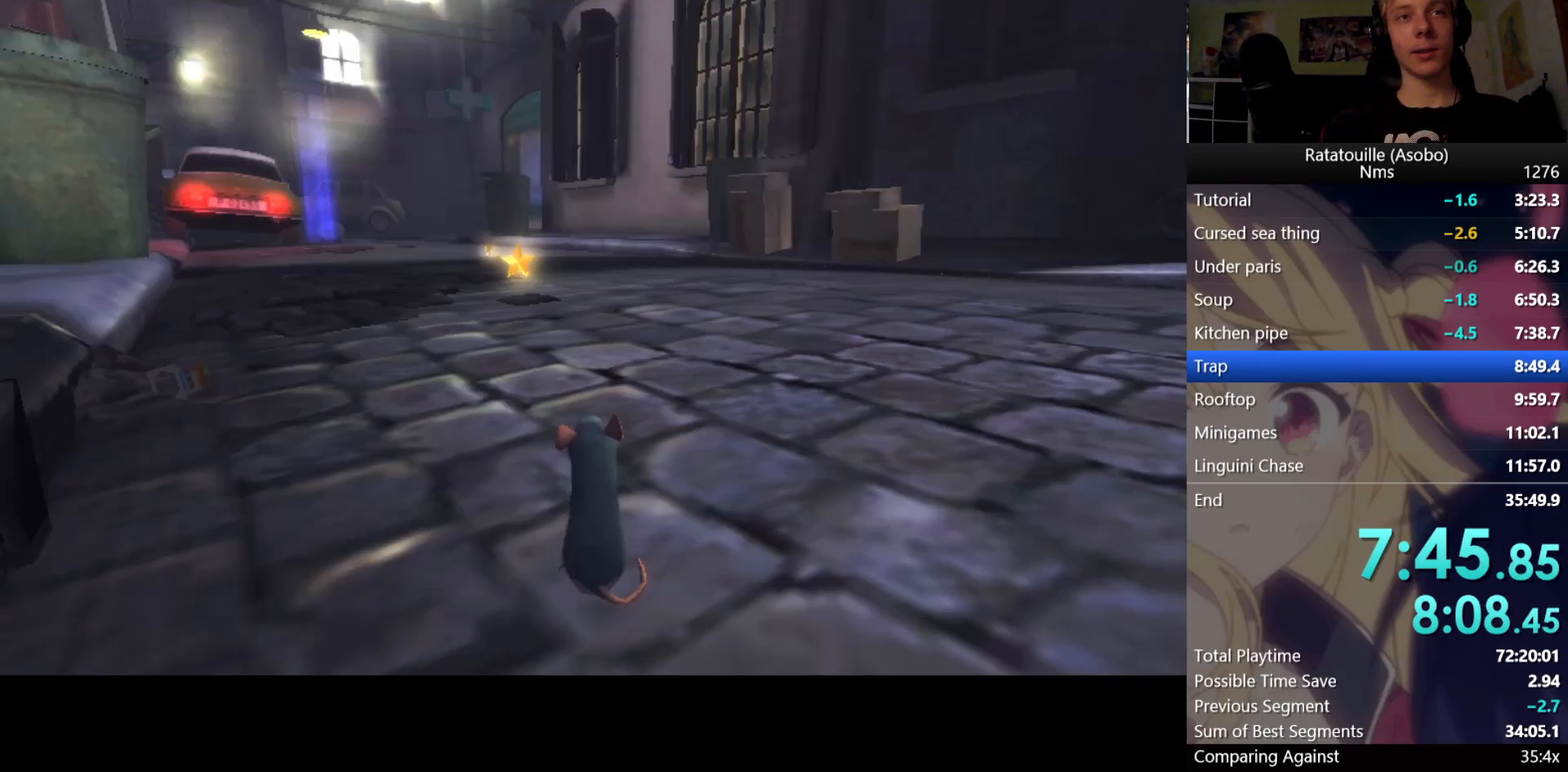
{"buttons": ["R1"], "left_stick": "up", "right_stick": "center", "events": [[200, "right_stick", "right"], [283, "right_stick", "center"]]}